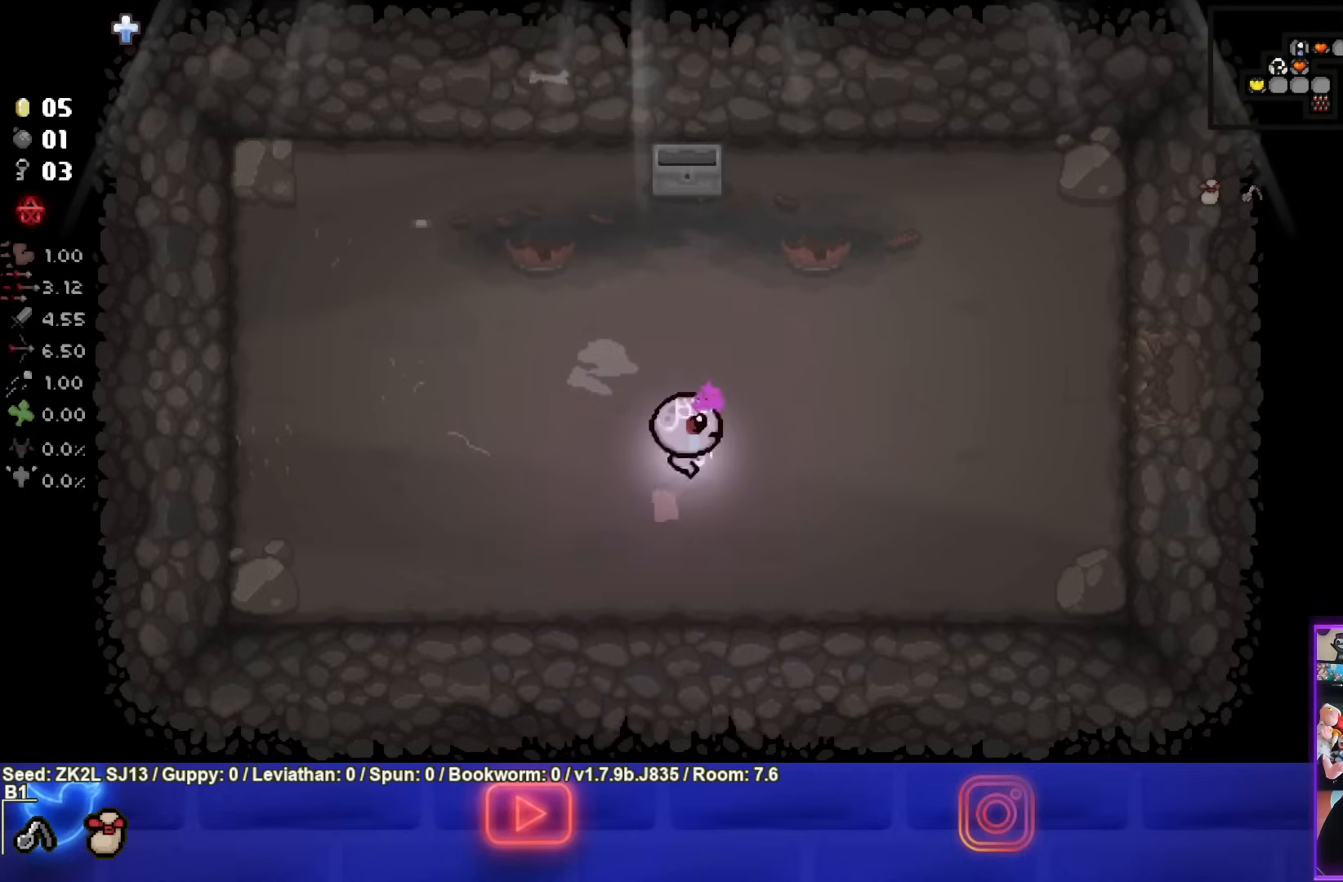
Gameplay with a controller (PlayStation layout); each line is a JSON object with the inputs held at the frame after it. "events" lists button and stick changes between this image and that frame as [ms after this image, input, new state], when the widget could be followed in between. Not read: L3 R3.
{"buttons": [], "left_stick": "right", "right_stick": "center", "events": []}
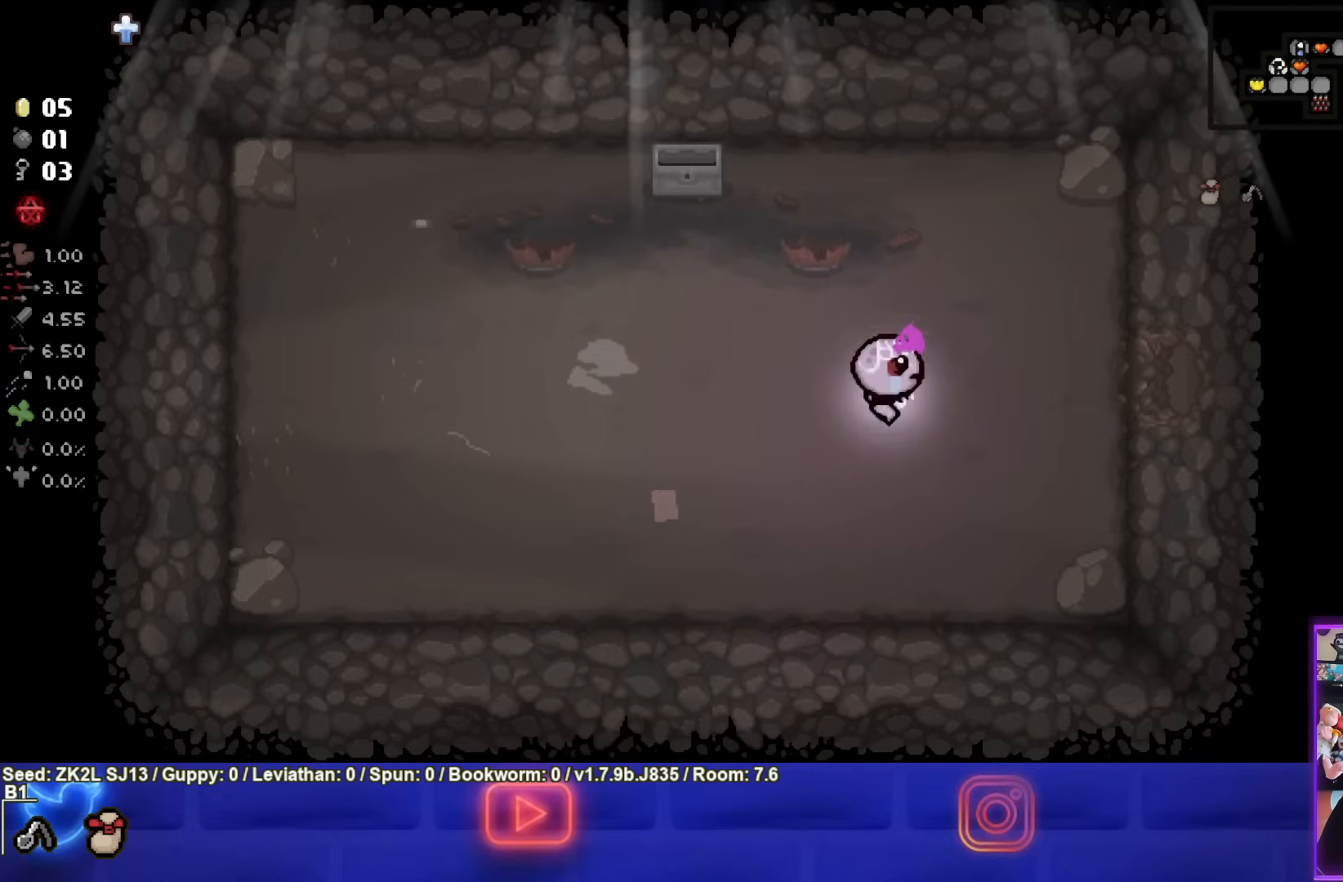
{"buttons": [], "left_stick": "right", "right_stick": "center", "events": []}
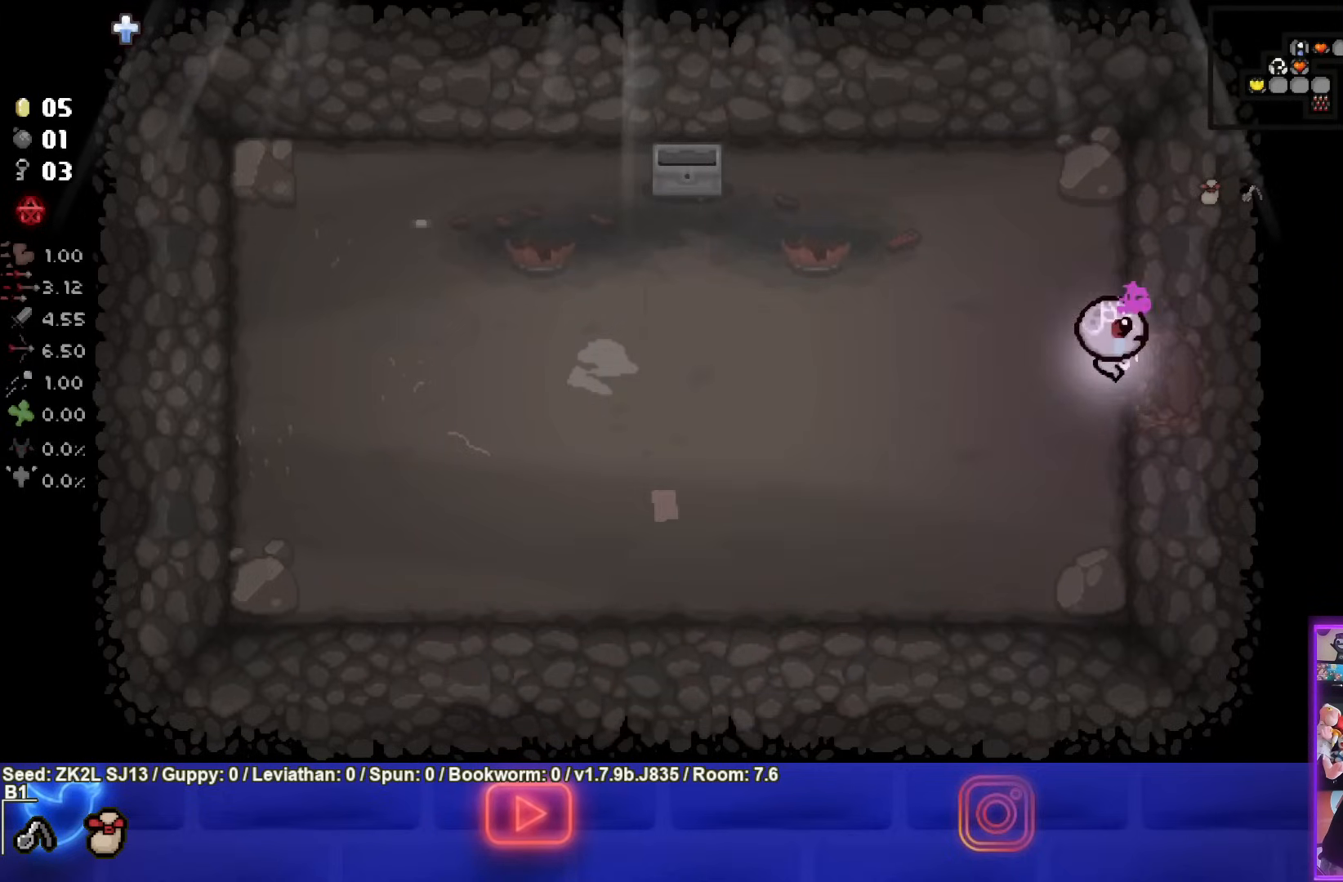
{"buttons": [], "left_stick": "right", "right_stick": "center", "events": []}
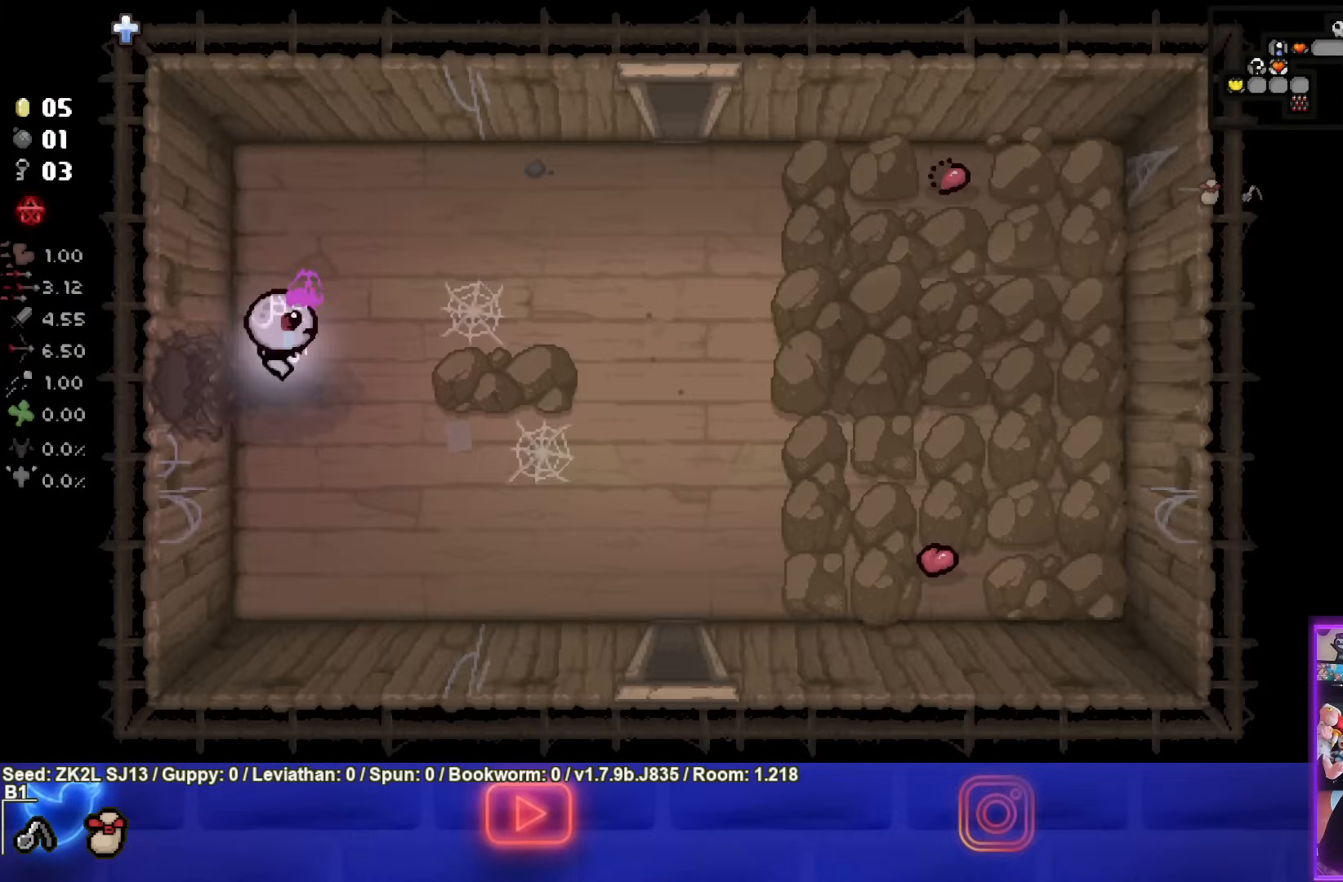
{"buttons": [], "left_stick": "right", "right_stick": "center", "events": []}
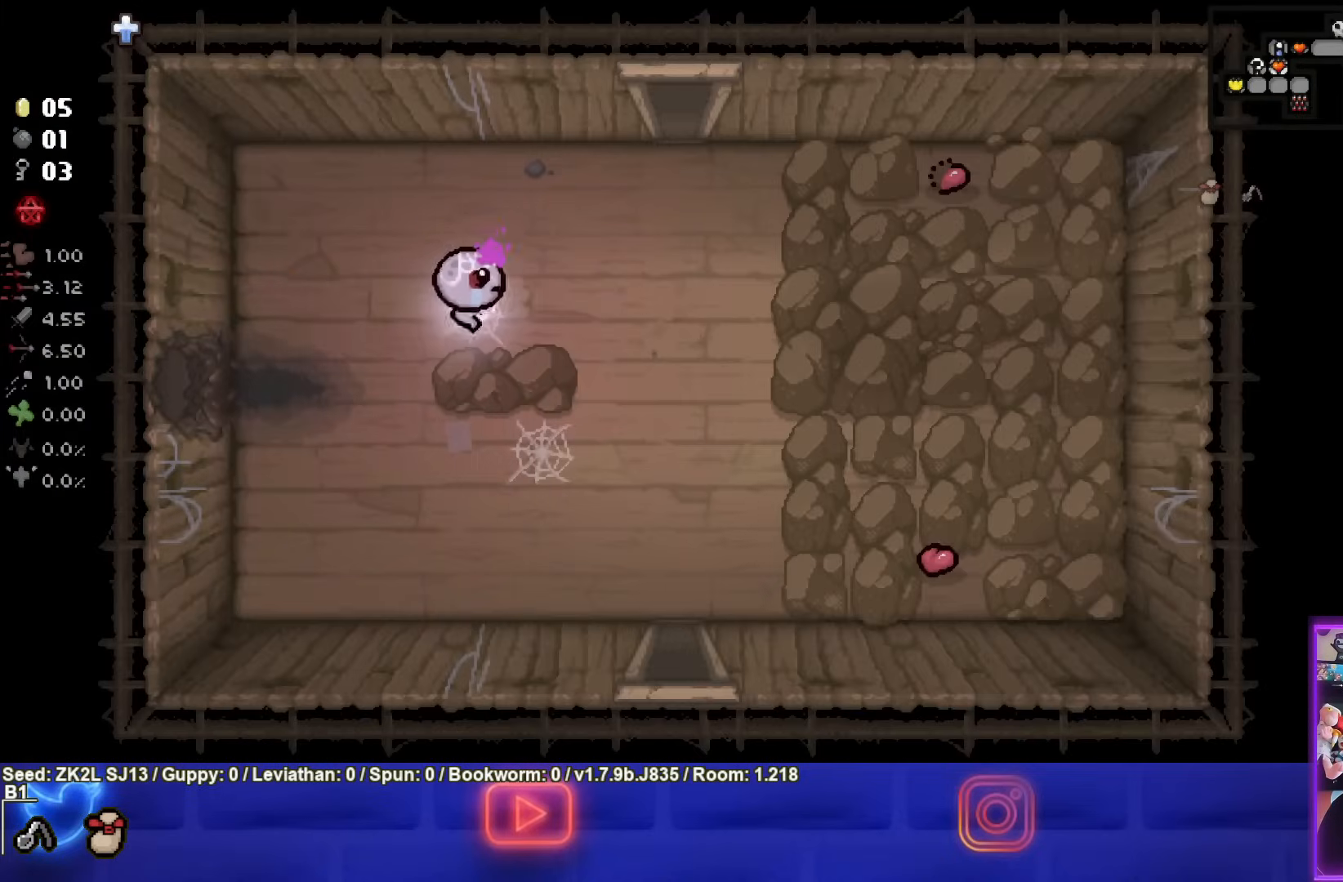
{"buttons": [], "left_stick": "up", "right_stick": "center", "events": [[283, "left_stick", "up-right"], [500, "left_stick", "up"]]}
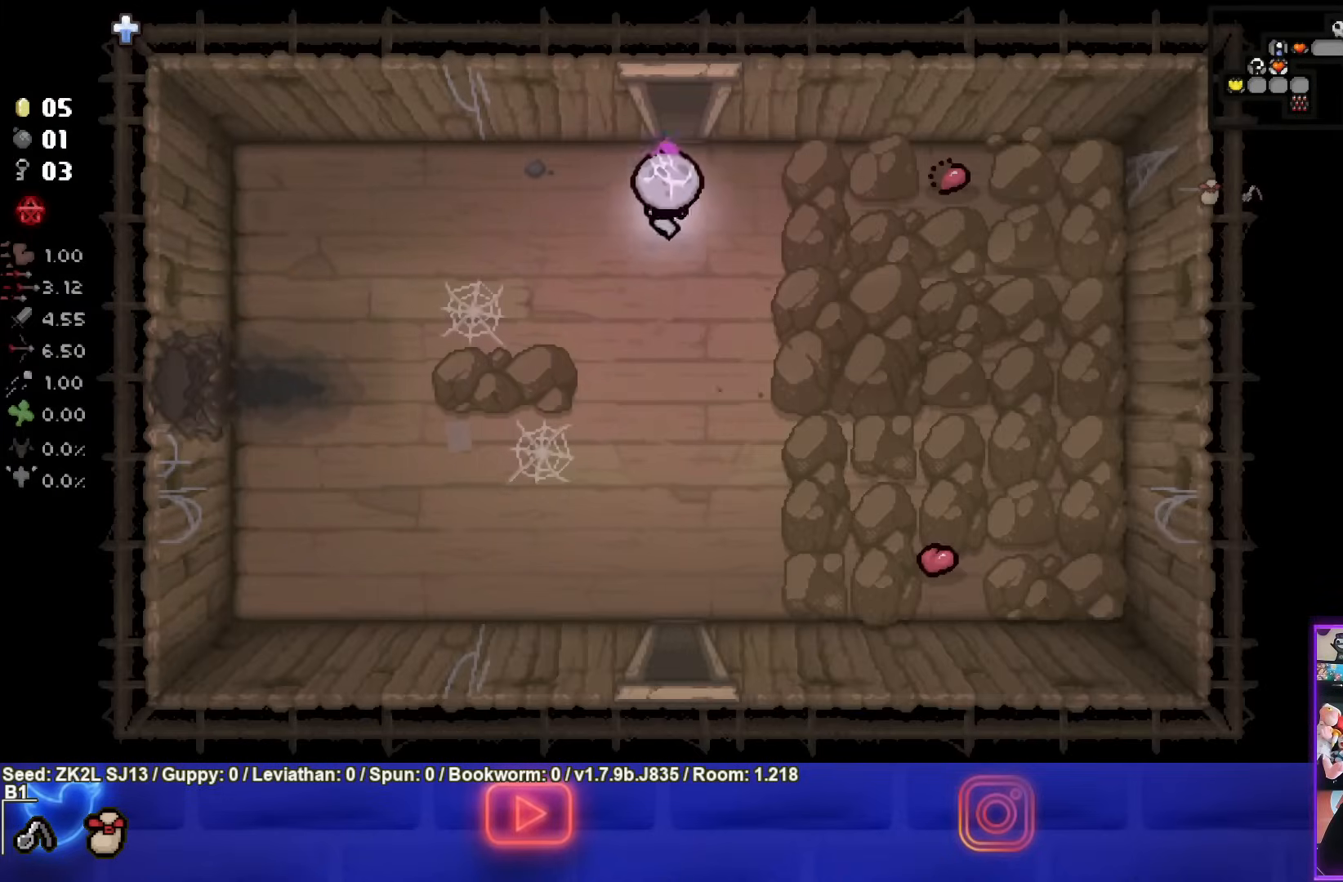
{"buttons": [], "left_stick": "center", "right_stick": "center", "events": [[450, "left_stick", "center"]]}
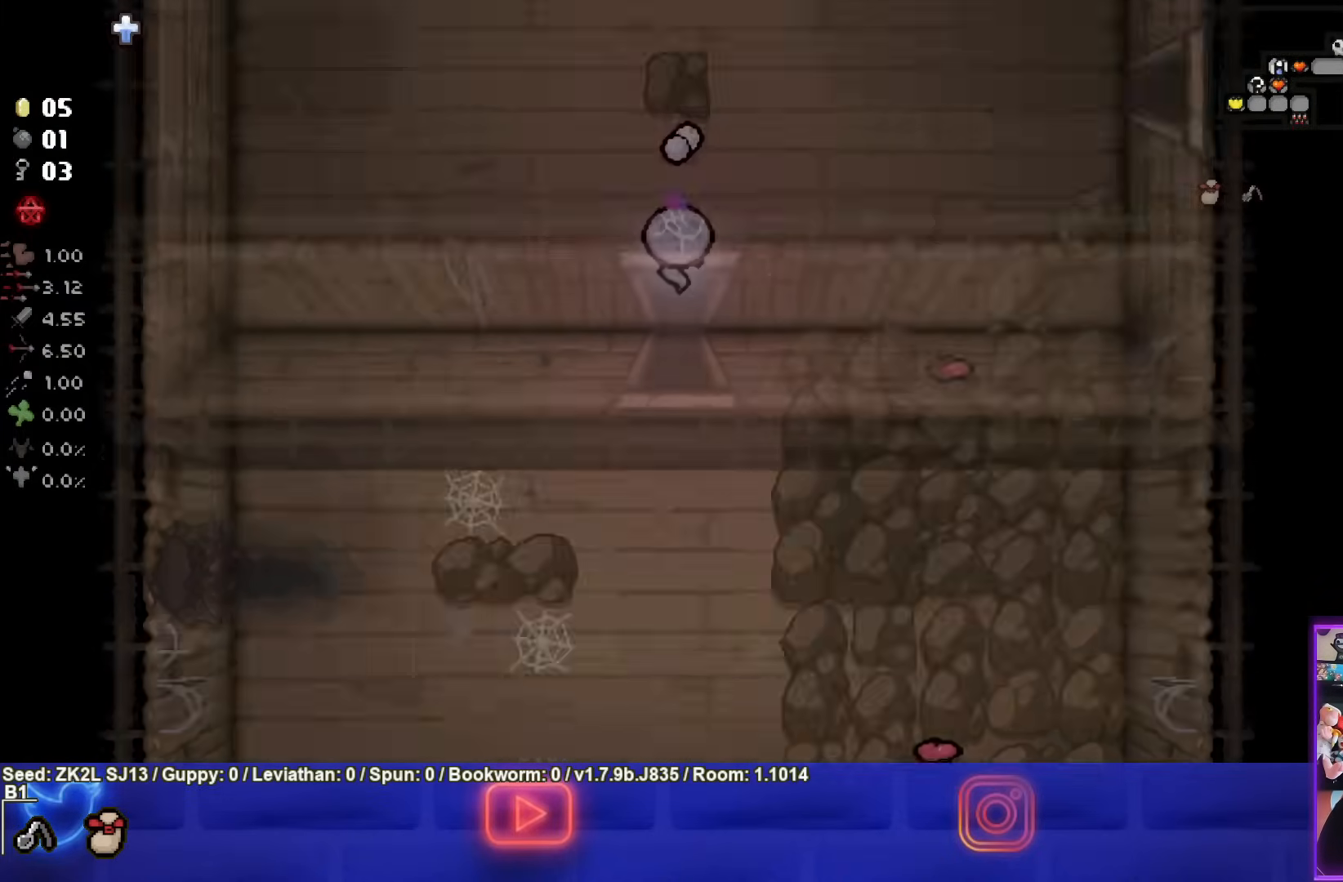
{"buttons": ["CIRCLE"], "left_stick": "up-right", "right_stick": "center", "events": [[183, "left_stick", "up-right"], [450, "CIRCLE", "down"]]}
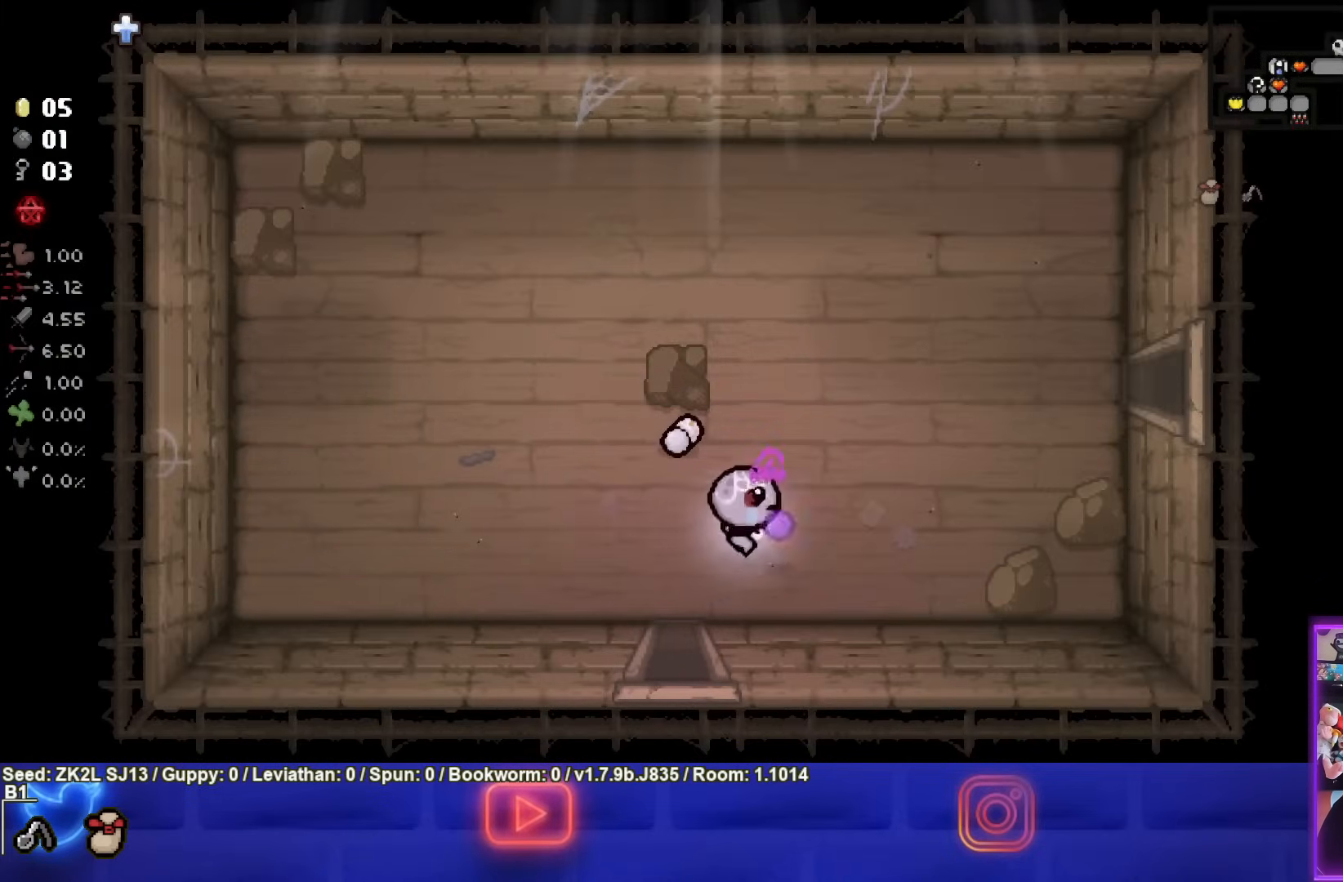
{"buttons": [], "left_stick": "up-right", "right_stick": "center", "events": [[133, "CIRCLE", "up"], [217, "CIRCLE", "down"], [317, "CIRCLE", "up"]]}
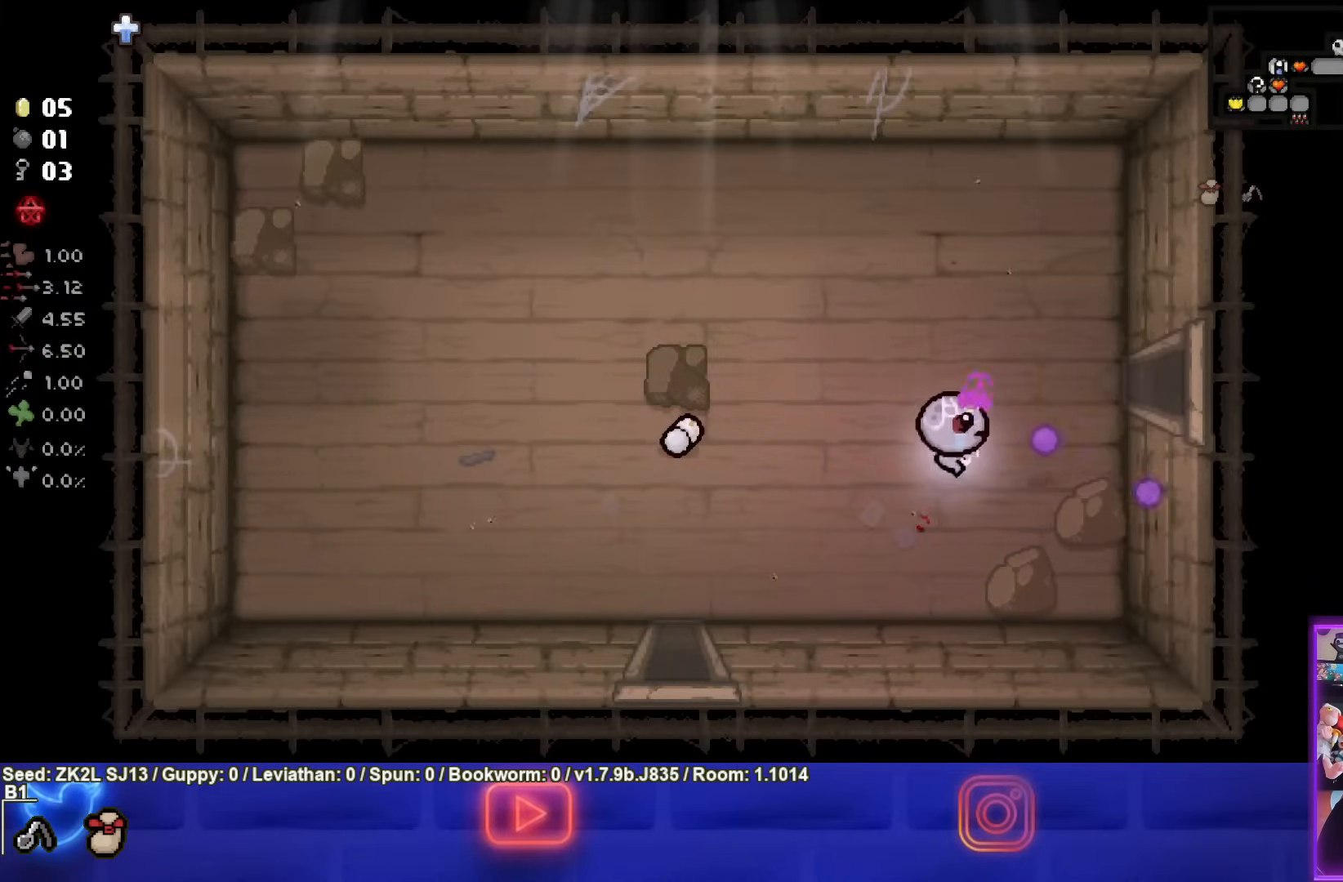
{"buttons": [], "left_stick": "up-right", "right_stick": "center", "events": []}
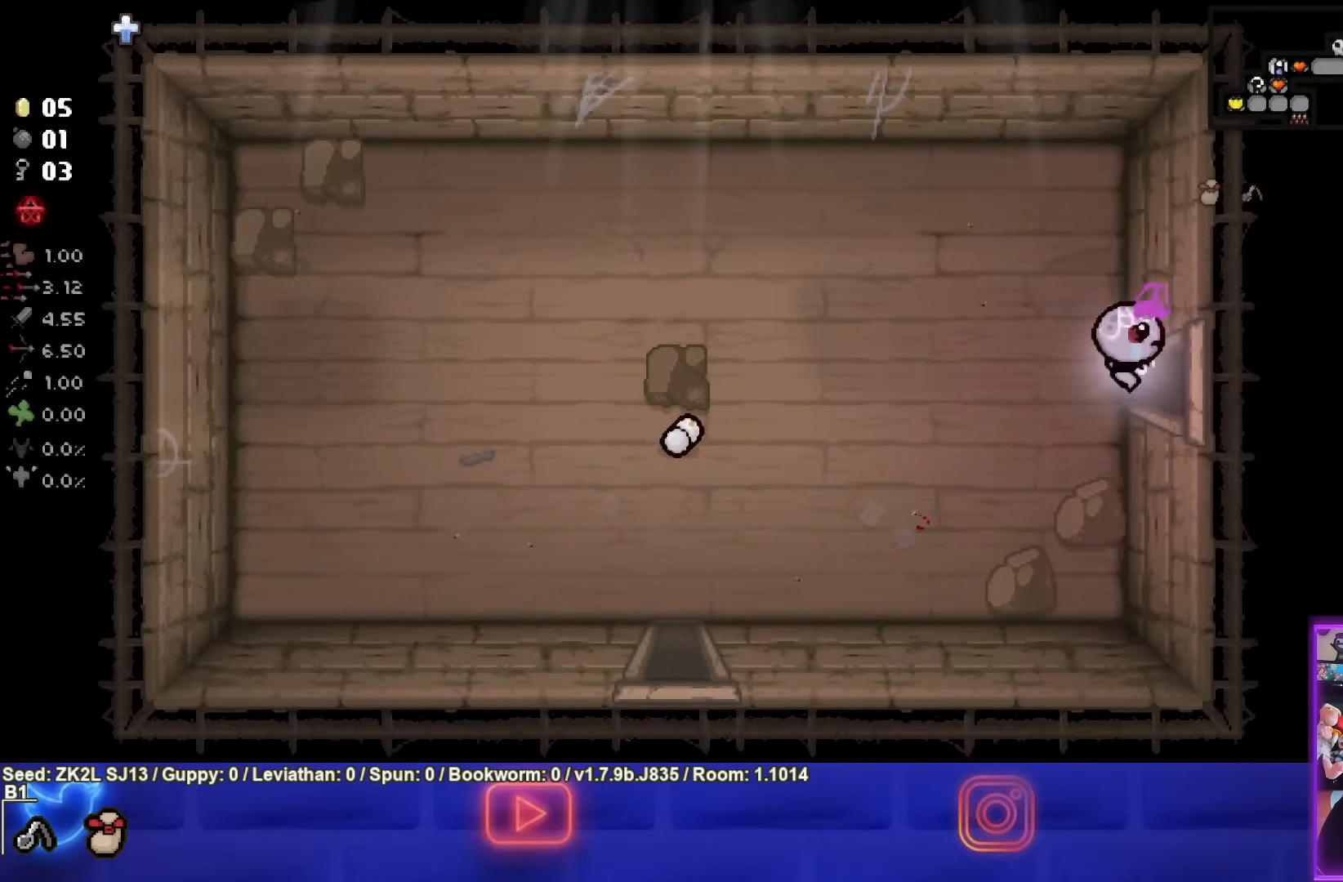
{"buttons": [], "left_stick": "right", "right_stick": "center", "events": [[150, "left_stick", "center"], [417, "left_stick", "right"]]}
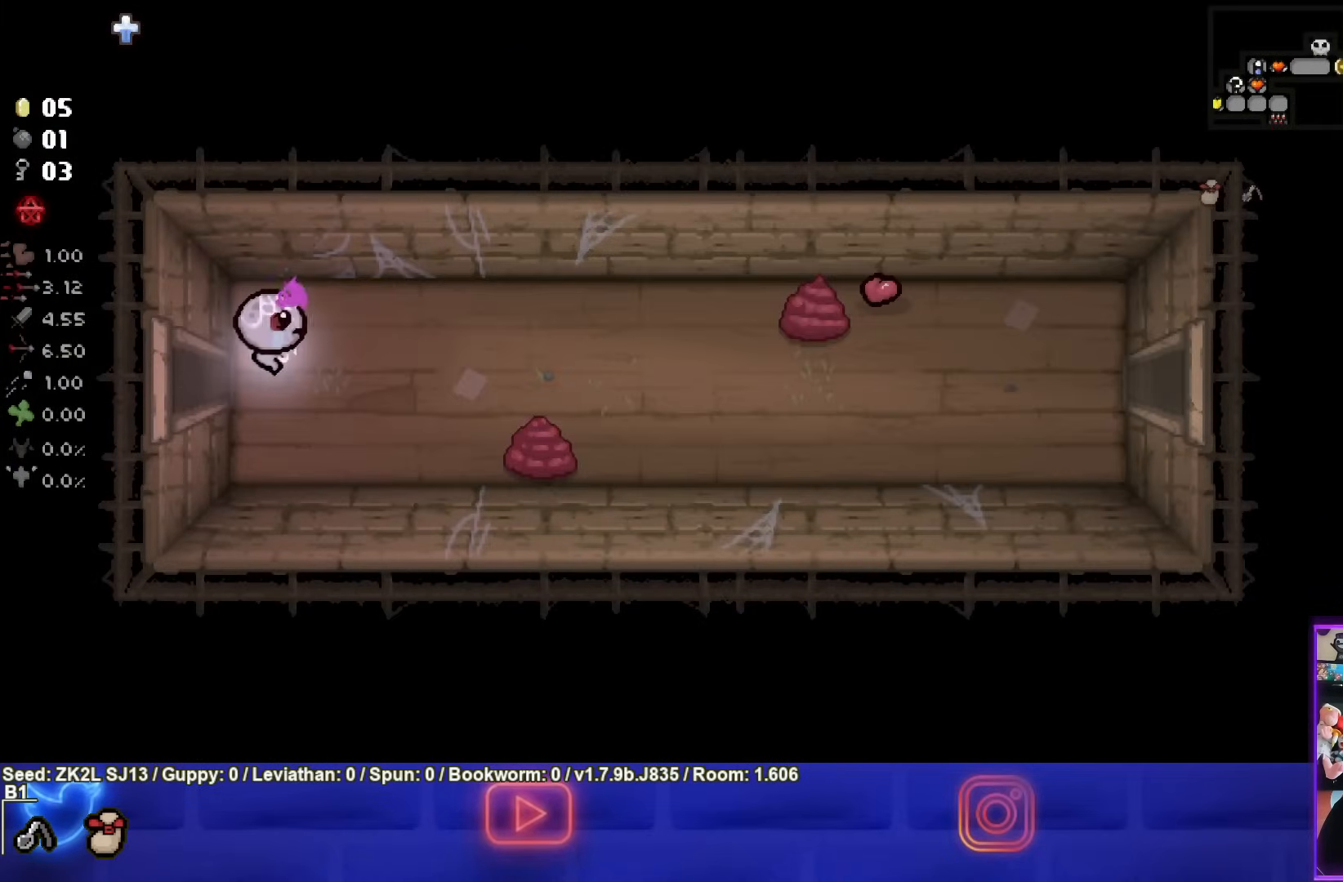
{"buttons": [], "left_stick": "right", "right_stick": "center", "events": [[133, "CIRCLE", "down"], [283, "CIRCLE", "up"]]}
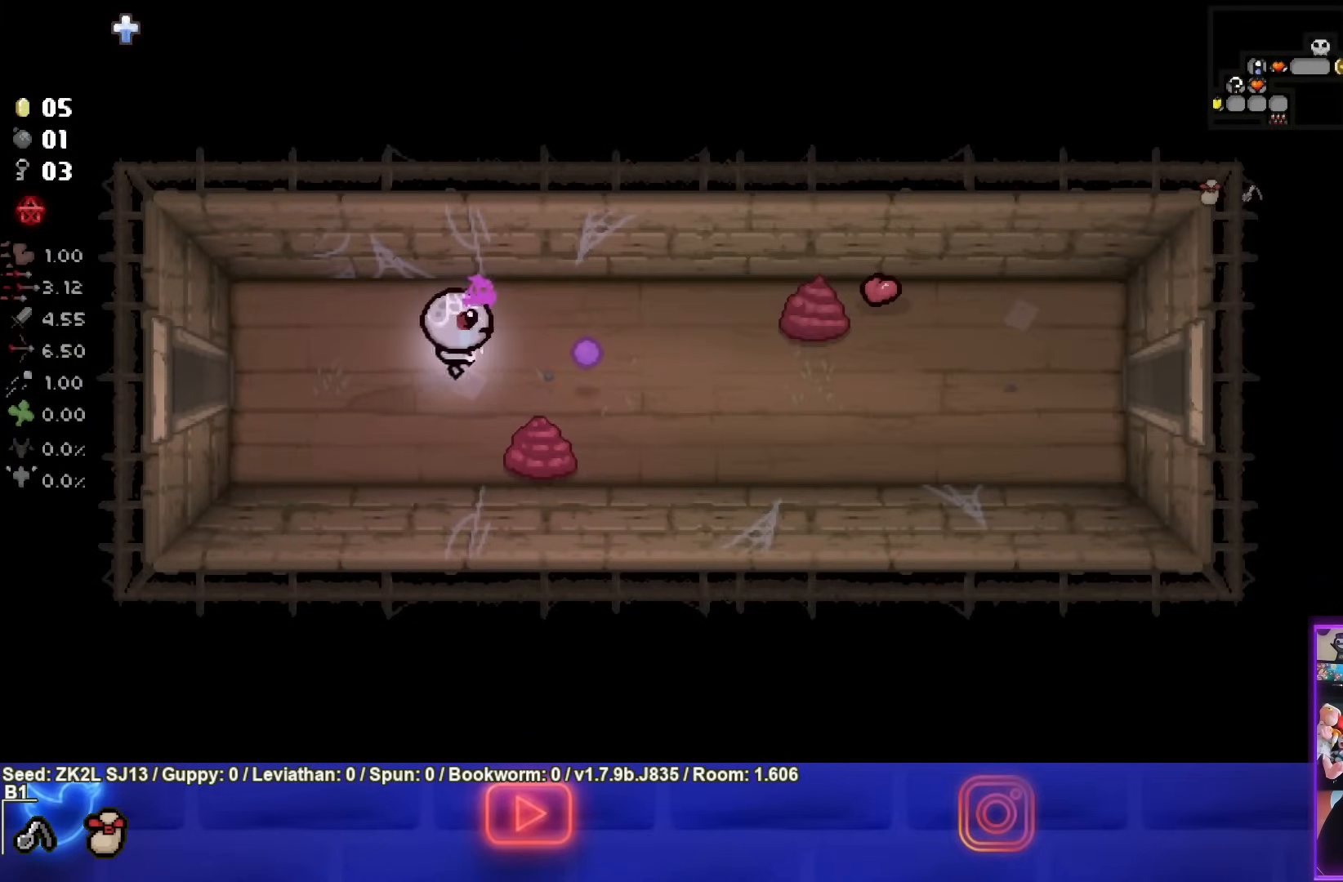
{"buttons": [], "left_stick": "right", "right_stick": "center", "events": [[50, "left_stick", "center"], [267, "left_stick", "right"]]}
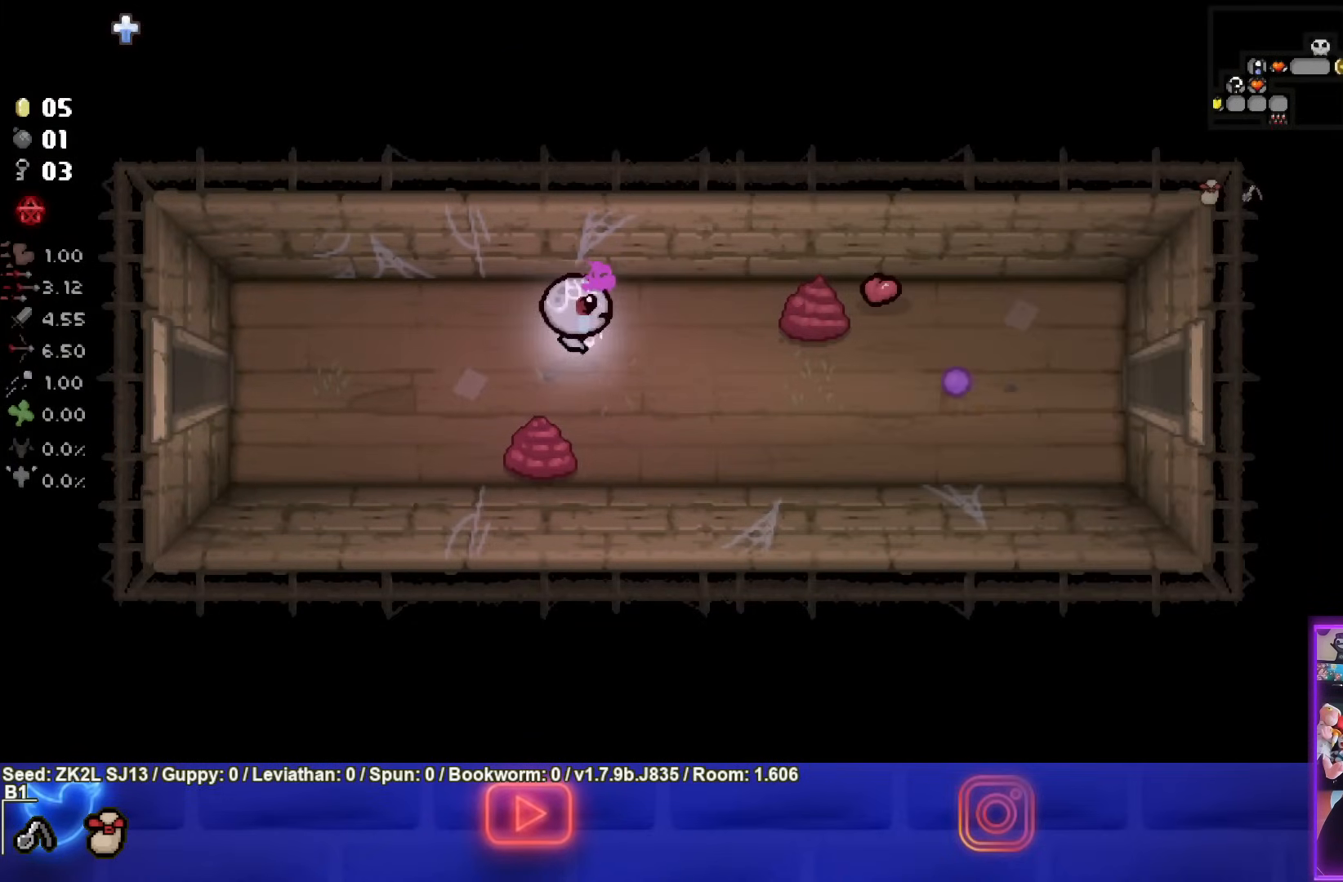
{"buttons": [], "left_stick": "right", "right_stick": "center", "events": [[17, "left_stick", "down-right"], [467, "left_stick", "right"]]}
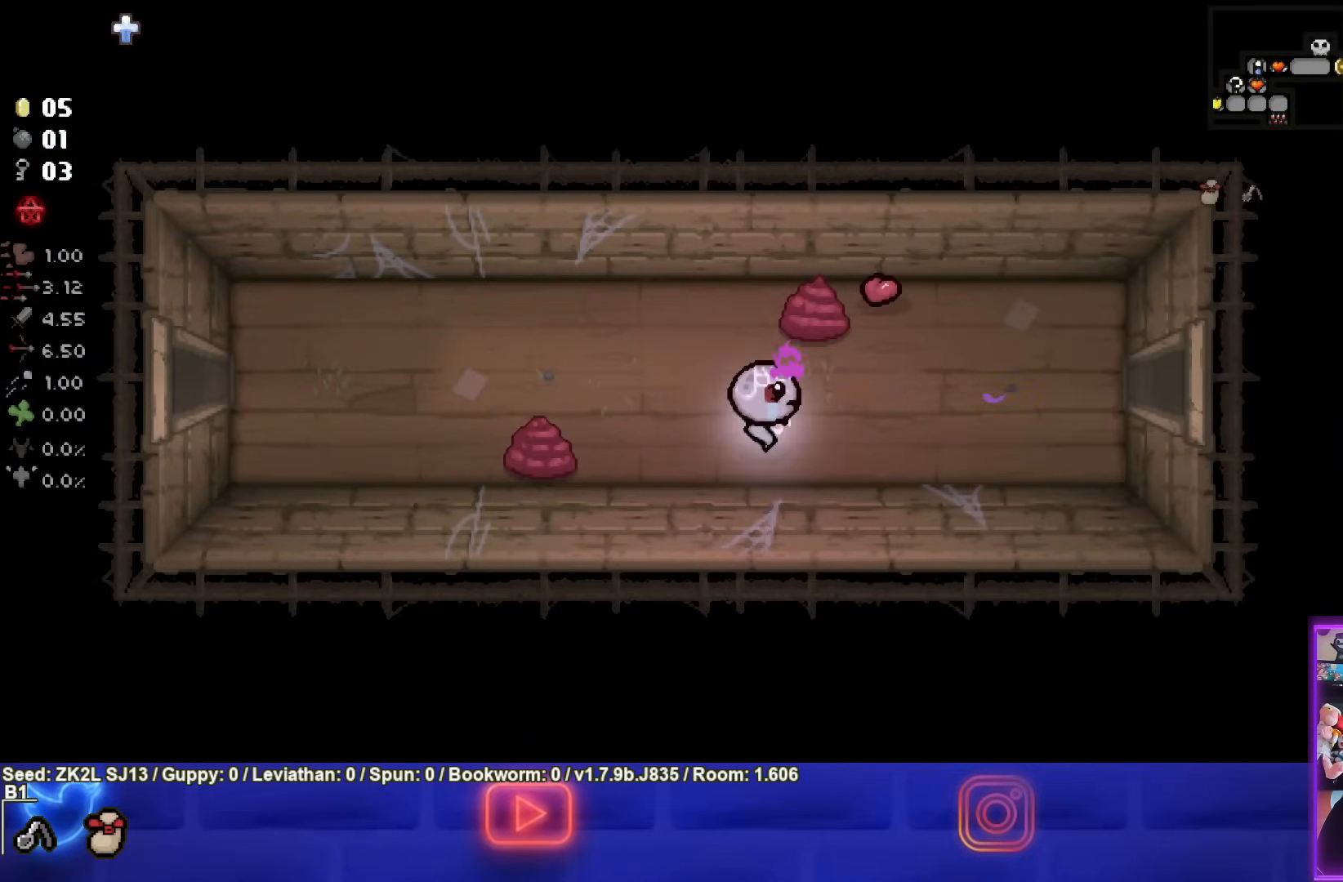
{"buttons": [], "left_stick": "right", "right_stick": "center", "events": []}
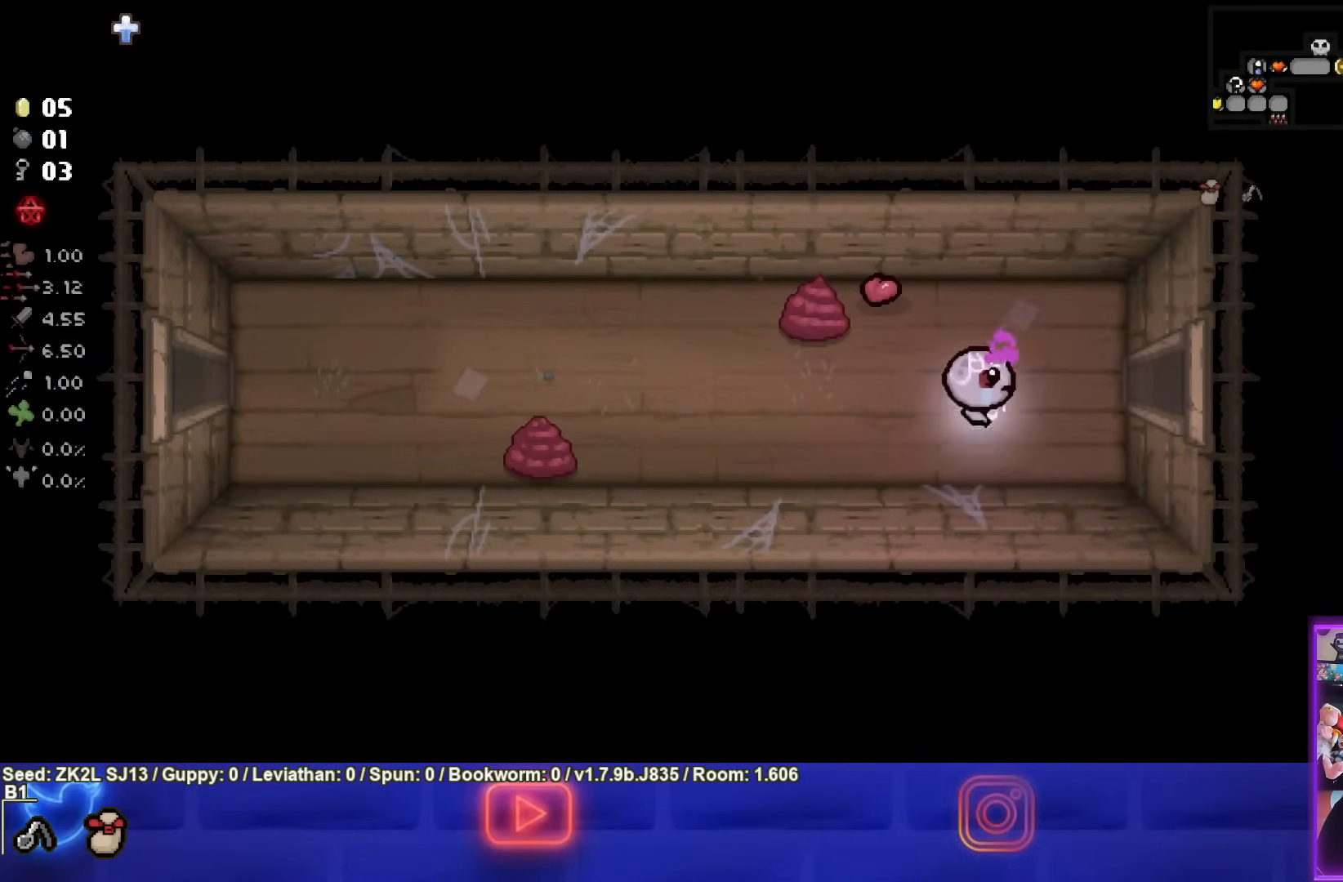
{"buttons": [], "left_stick": "right", "right_stick": "center", "events": []}
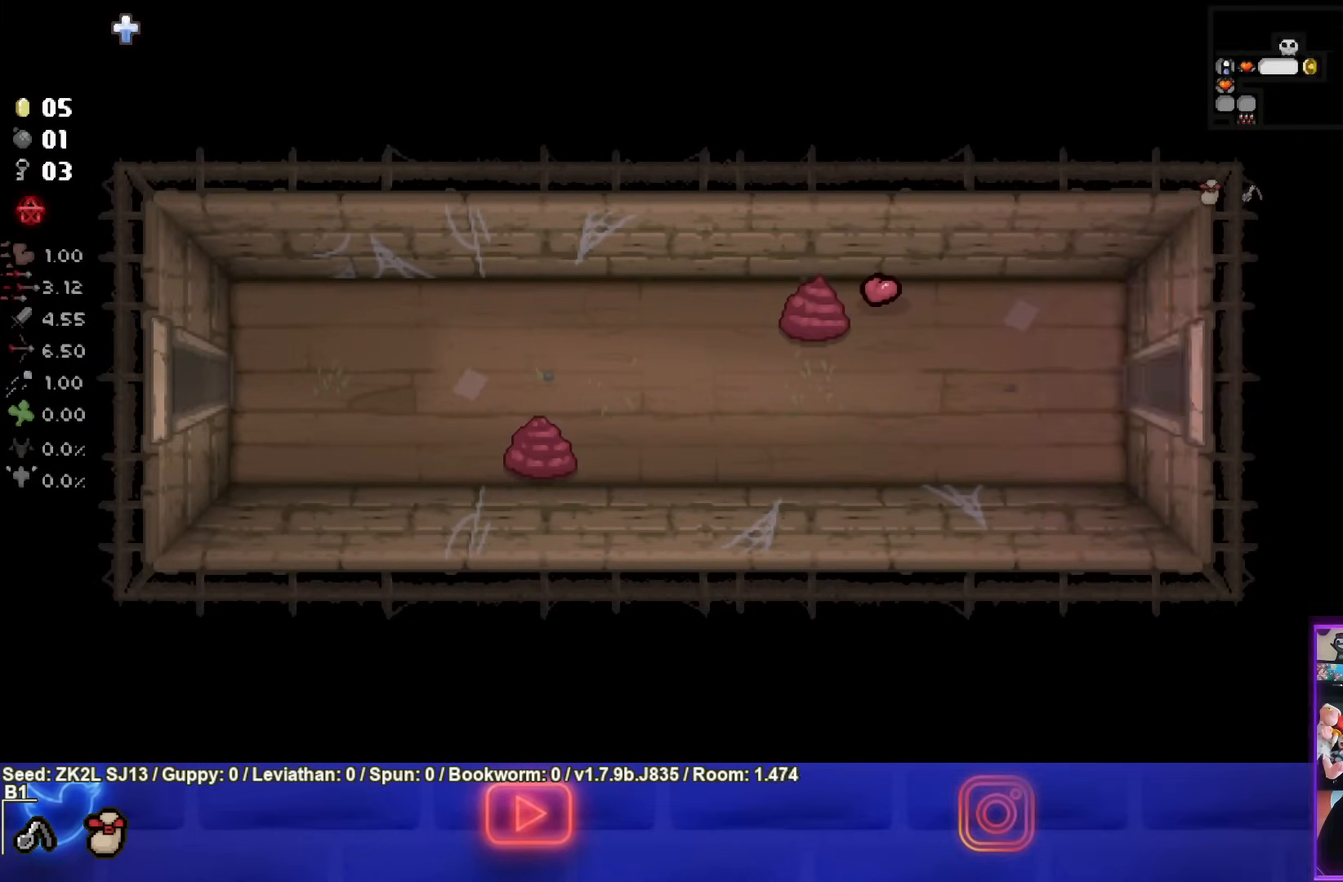
{"buttons": [], "left_stick": "right", "right_stick": "center", "events": [[67, "left_stick", "center"], [150, "left_stick", "right"], [333, "CIRCLE", "down"], [467, "CIRCLE", "up"]]}
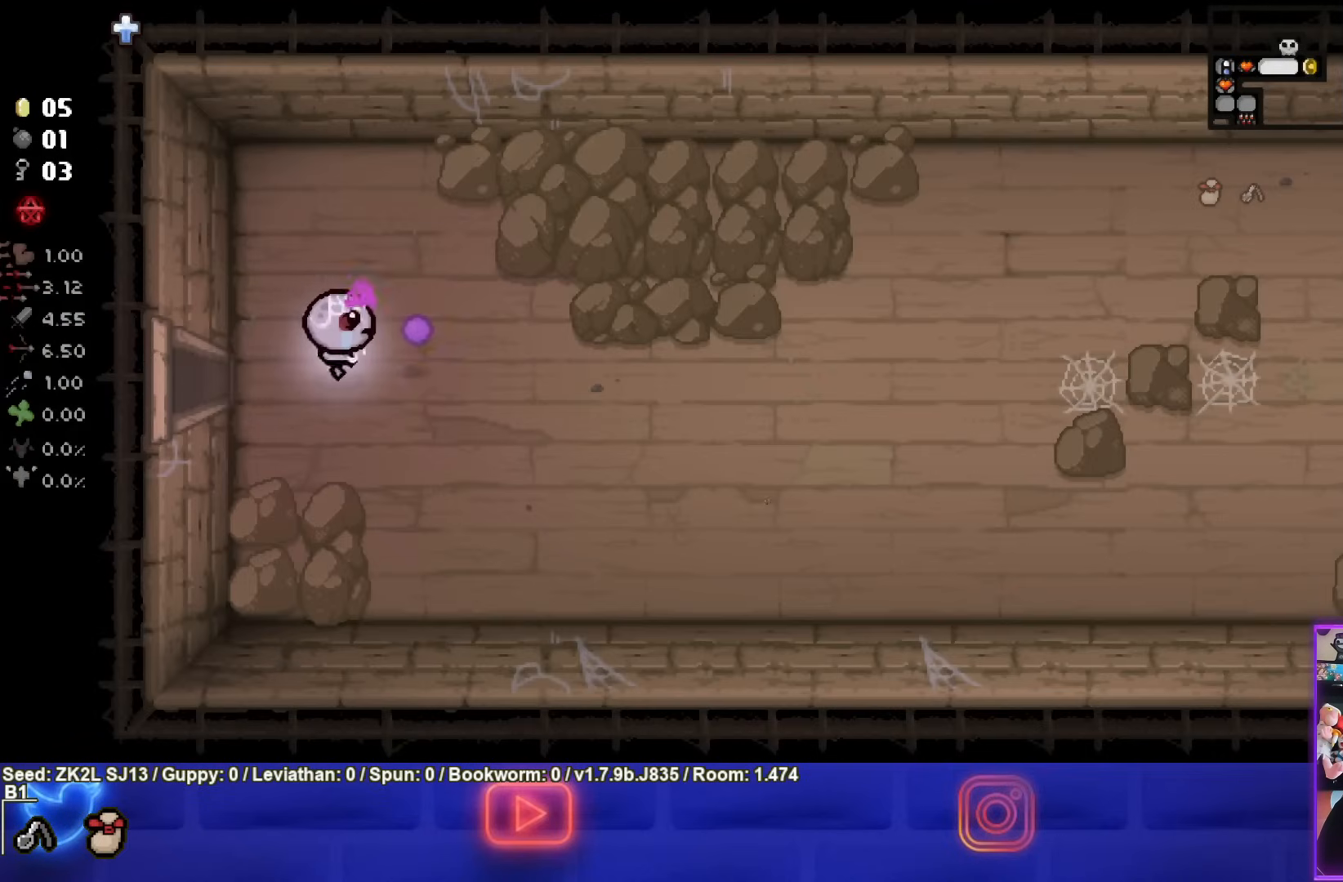
{"buttons": ["CIRCLE"], "left_stick": "right", "right_stick": "center", "events": [[50, "CIRCLE", "down"], [200, "CIRCLE", "up"], [250, "CIRCLE", "down"], [383, "CIRCLE", "up"], [467, "CIRCLE", "down"]]}
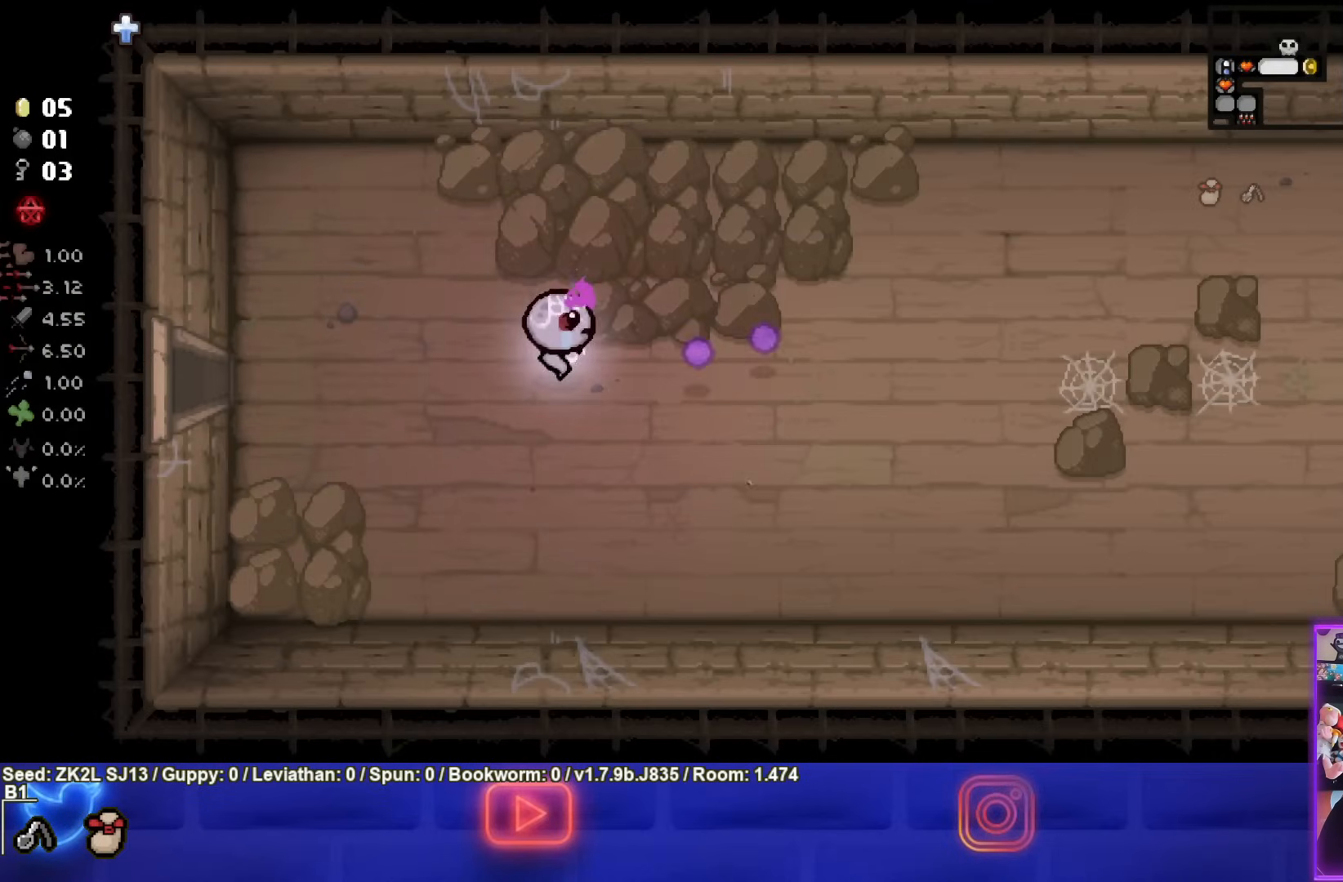
{"buttons": [], "left_stick": "right", "right_stick": "center", "events": [[67, "CIRCLE", "up"], [150, "CIRCLE", "down"], [267, "CIRCLE", "up"], [367, "CIRCLE", "down"], [450, "CIRCLE", "up"]]}
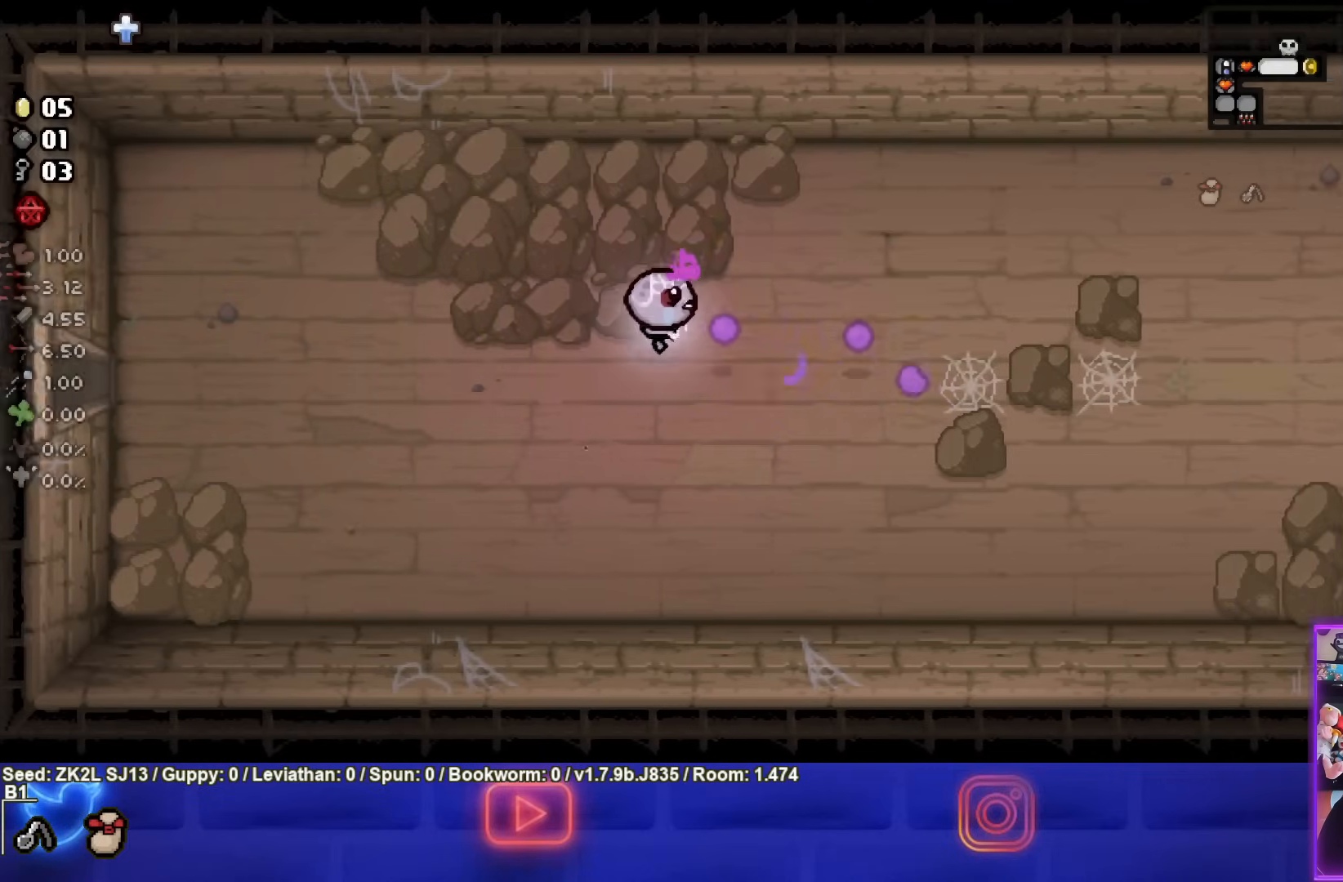
{"buttons": [], "left_stick": "right", "right_stick": "center", "events": []}
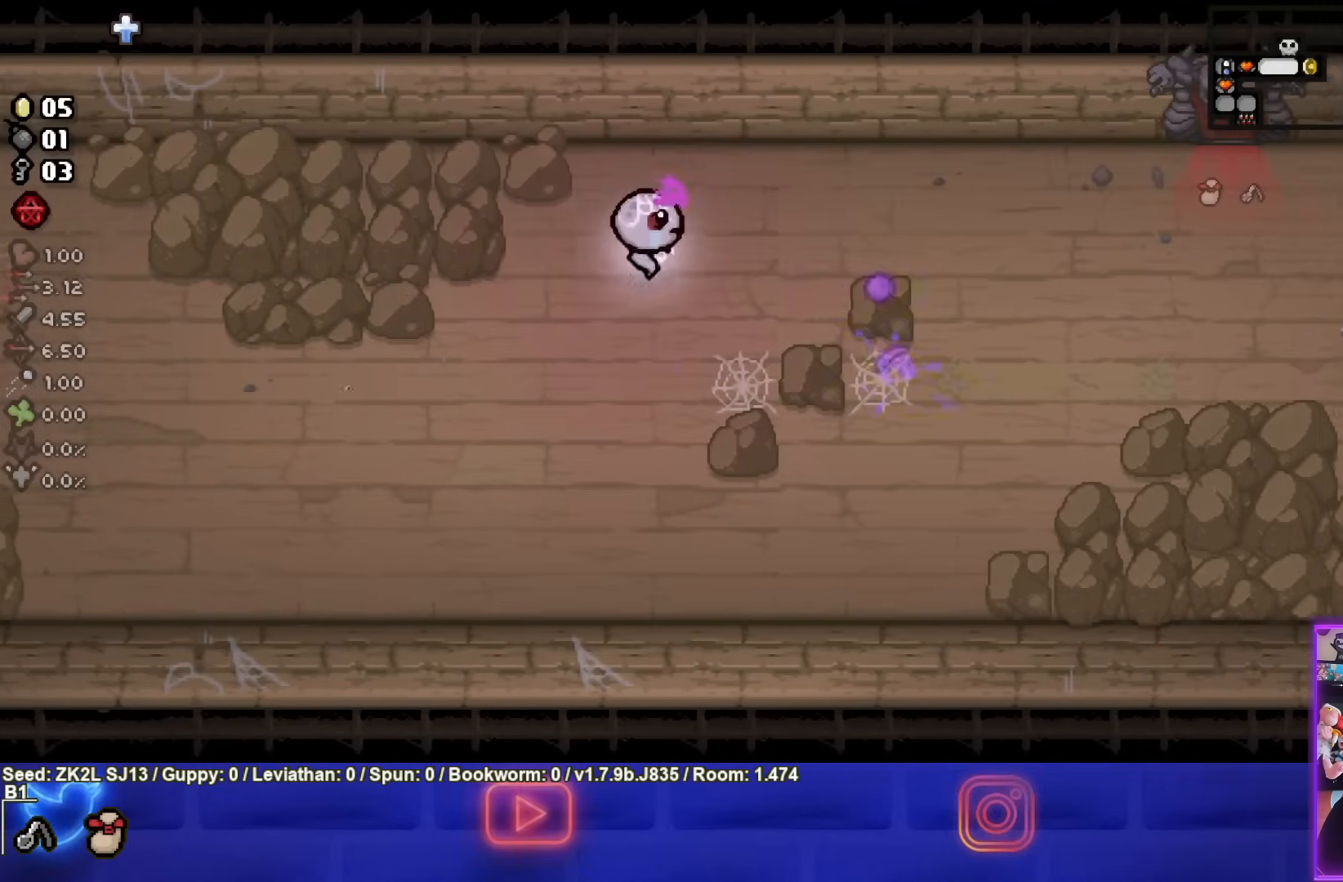
{"buttons": [], "left_stick": "right", "right_stick": "center", "events": []}
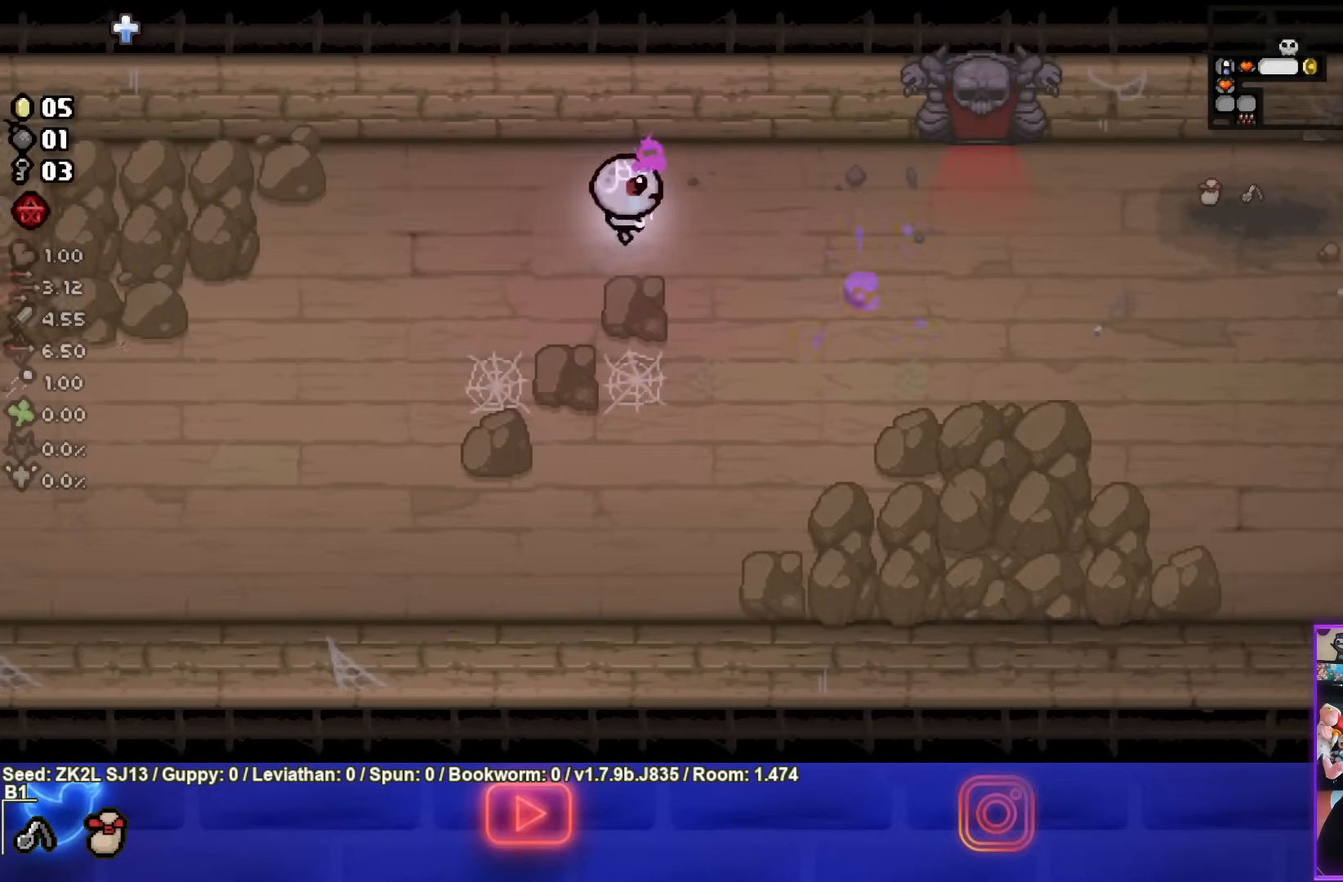
{"buttons": [], "left_stick": "right", "right_stick": "center", "events": []}
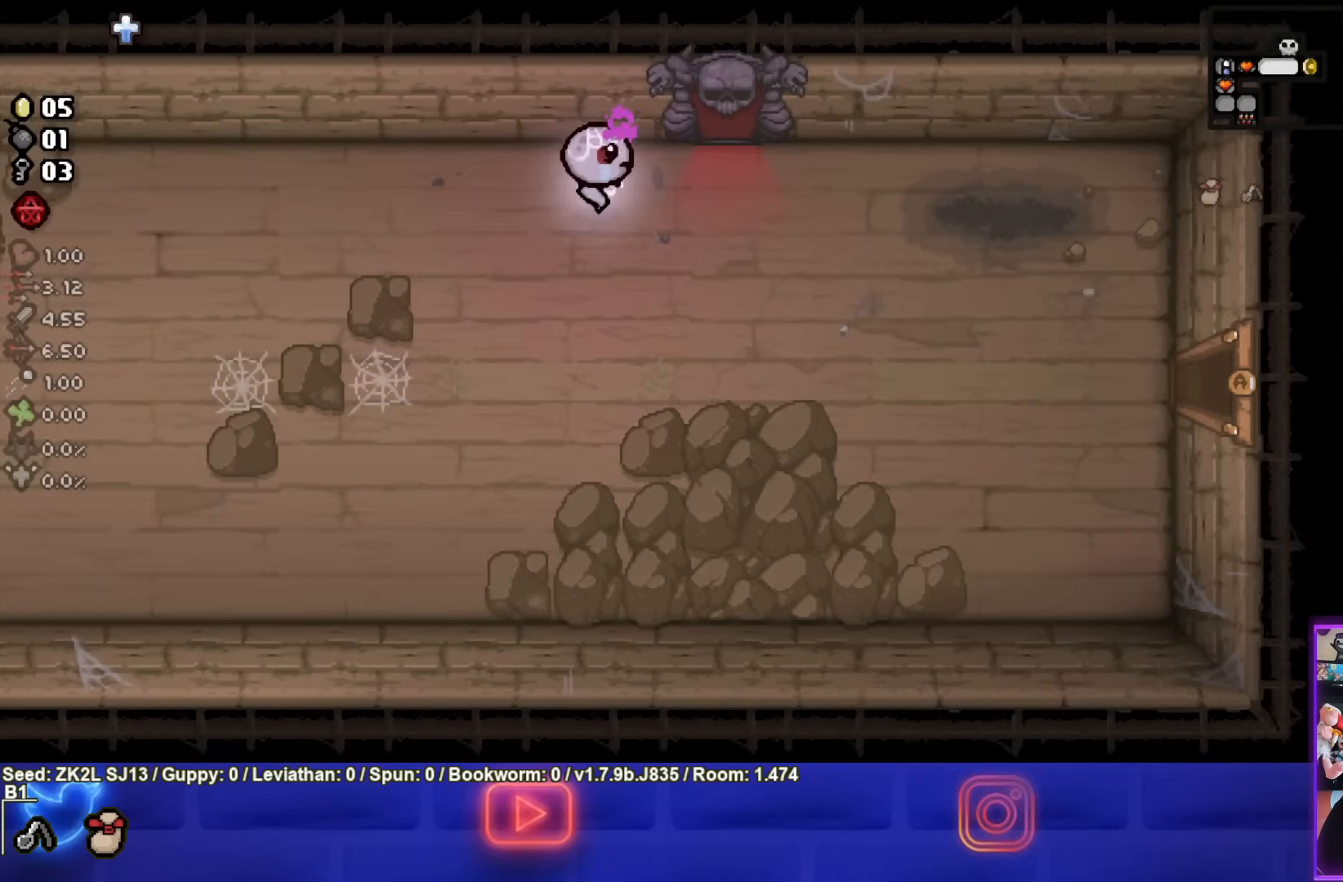
{"buttons": [], "left_stick": "up", "right_stick": "center", "events": [[83, "left_stick", "center"], [200, "left_stick", "up-right"], [400, "left_stick", "up"]]}
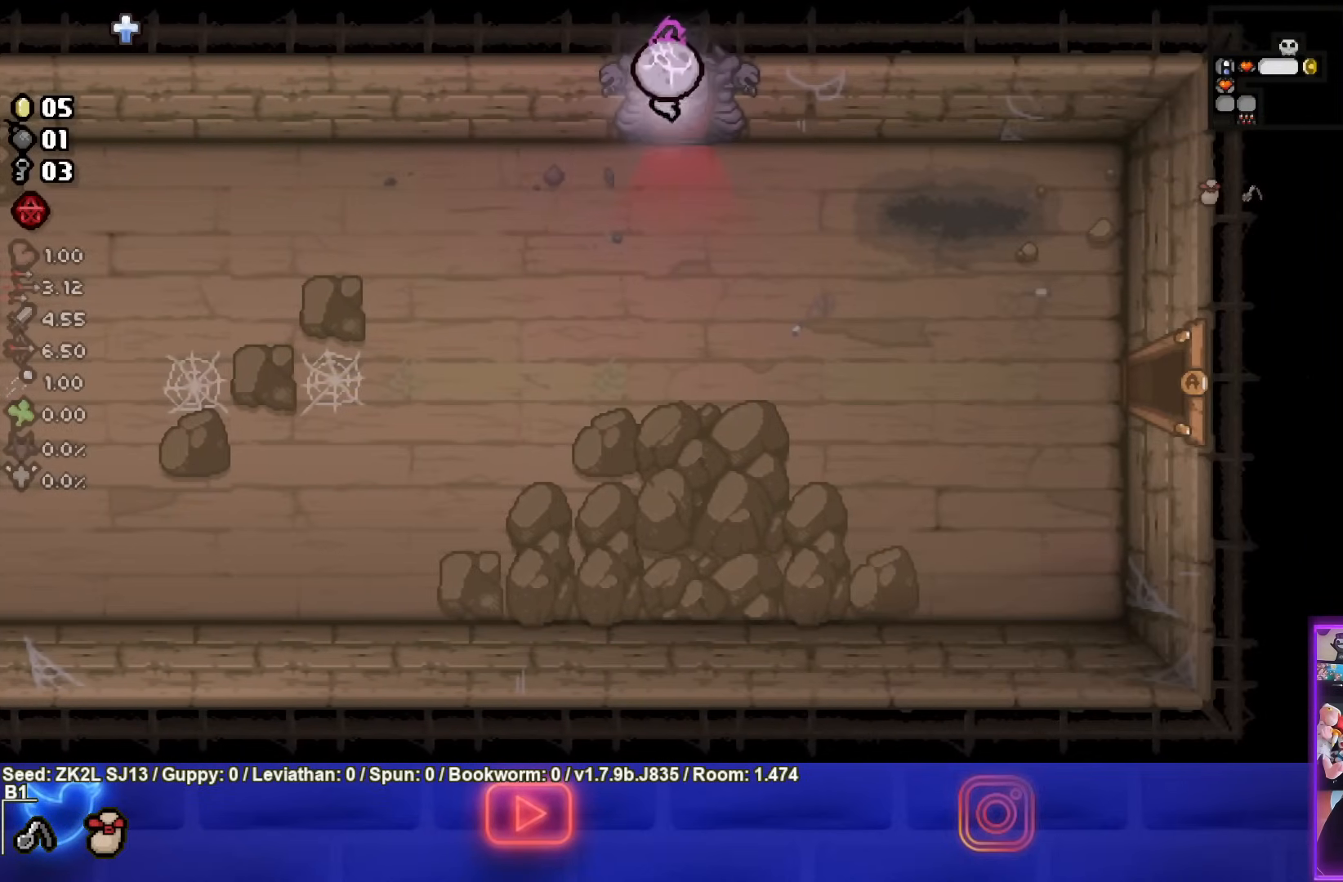
{"buttons": [], "left_stick": "center", "right_stick": "center", "events": [[183, "left_stick", "center"]]}
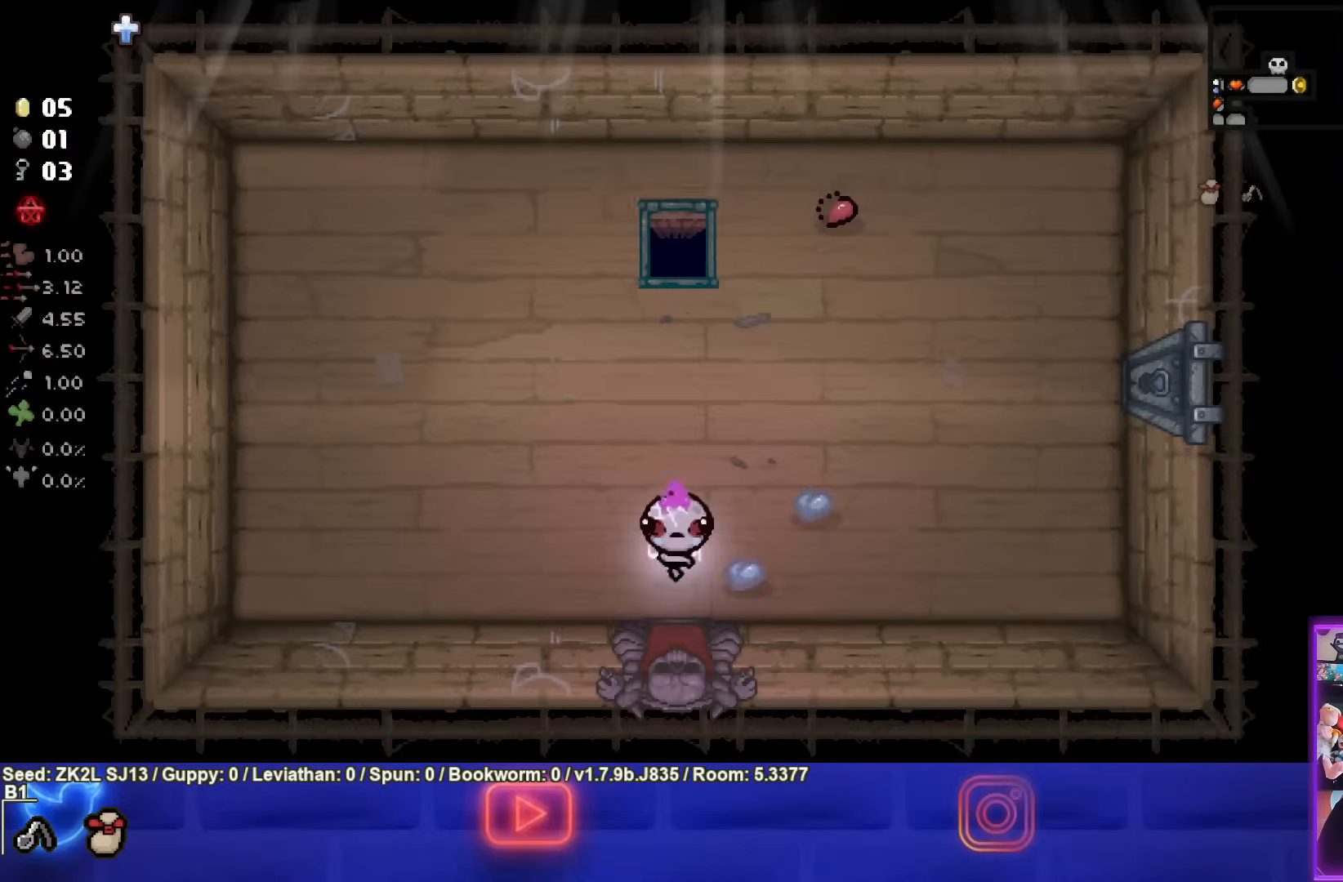
{"buttons": [], "left_stick": "center", "right_stick": "center", "events": []}
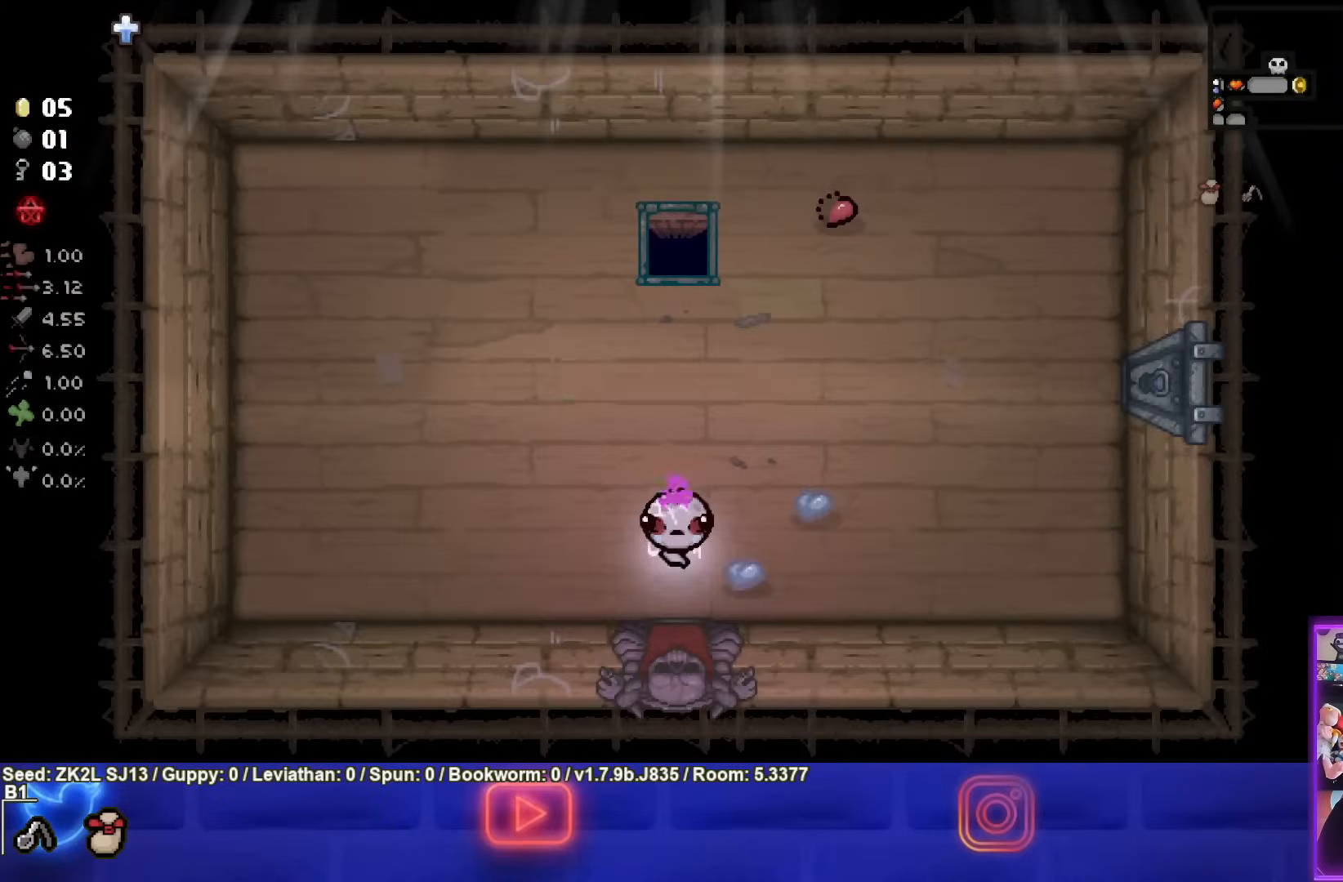
{"buttons": [], "left_stick": "up", "right_stick": "center", "events": [[17, "left_stick", "up"]]}
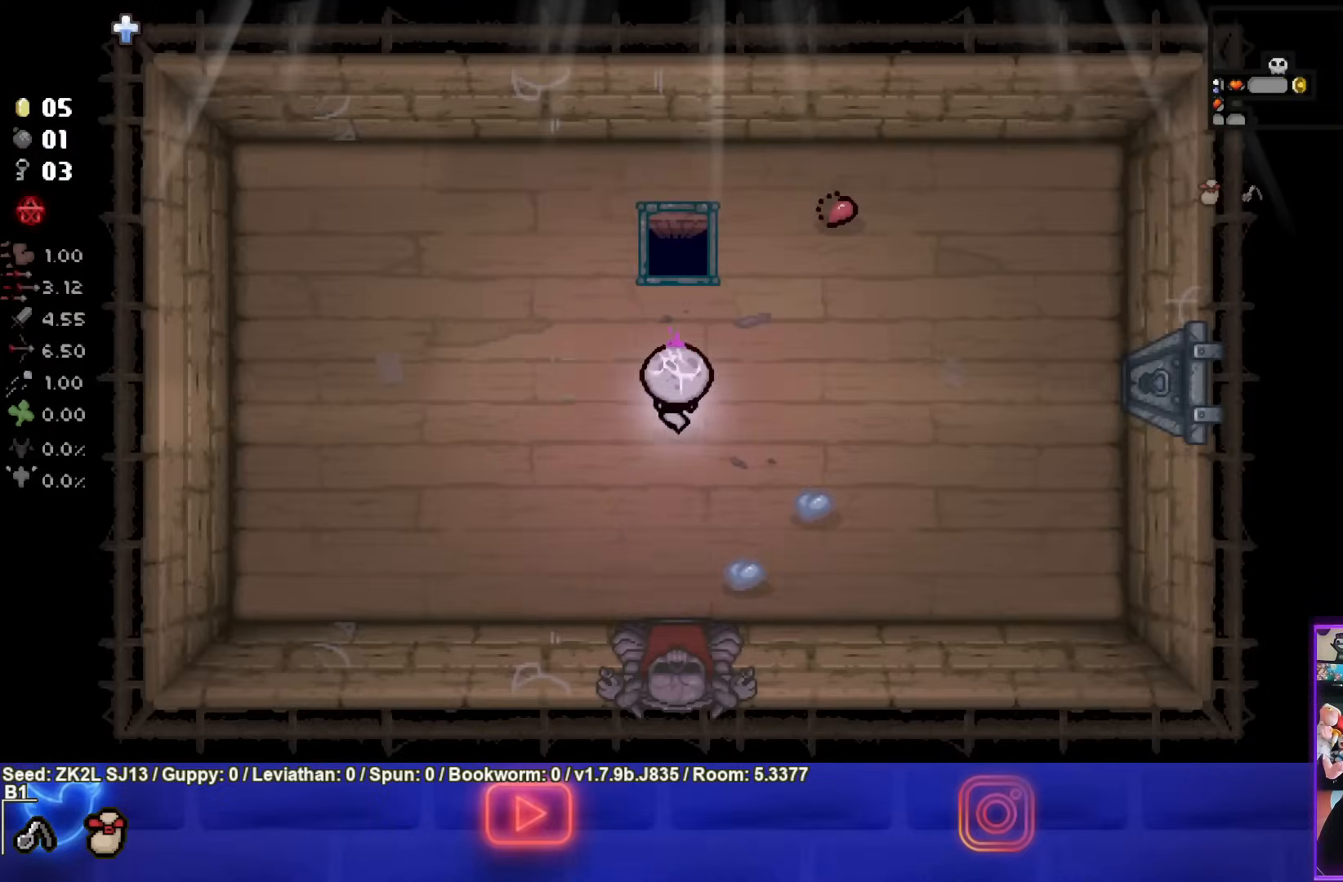
{"buttons": [], "left_stick": "center", "right_stick": "center", "events": [[400, "left_stick", "center"]]}
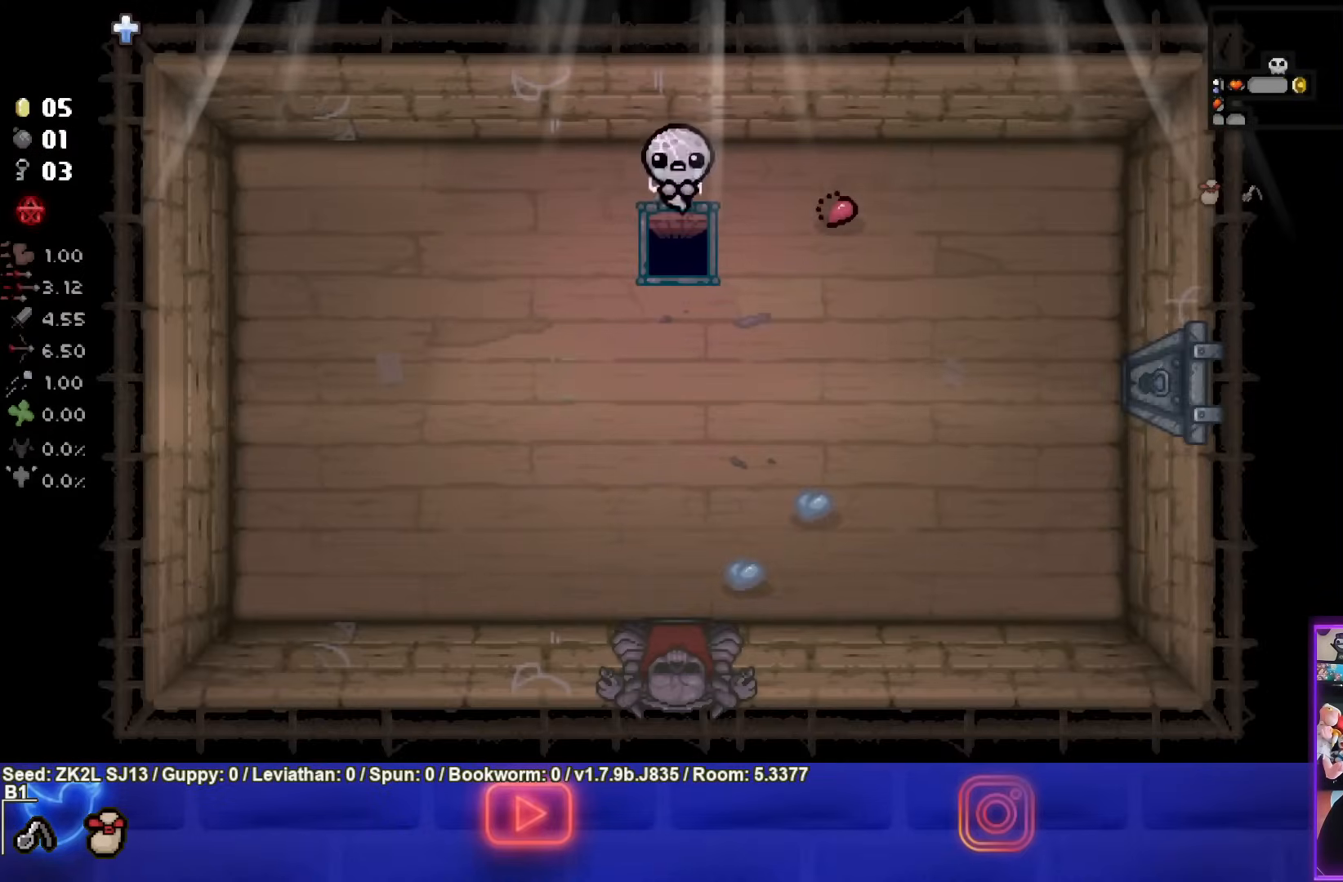
{"buttons": [], "left_stick": "center", "right_stick": "center", "events": []}
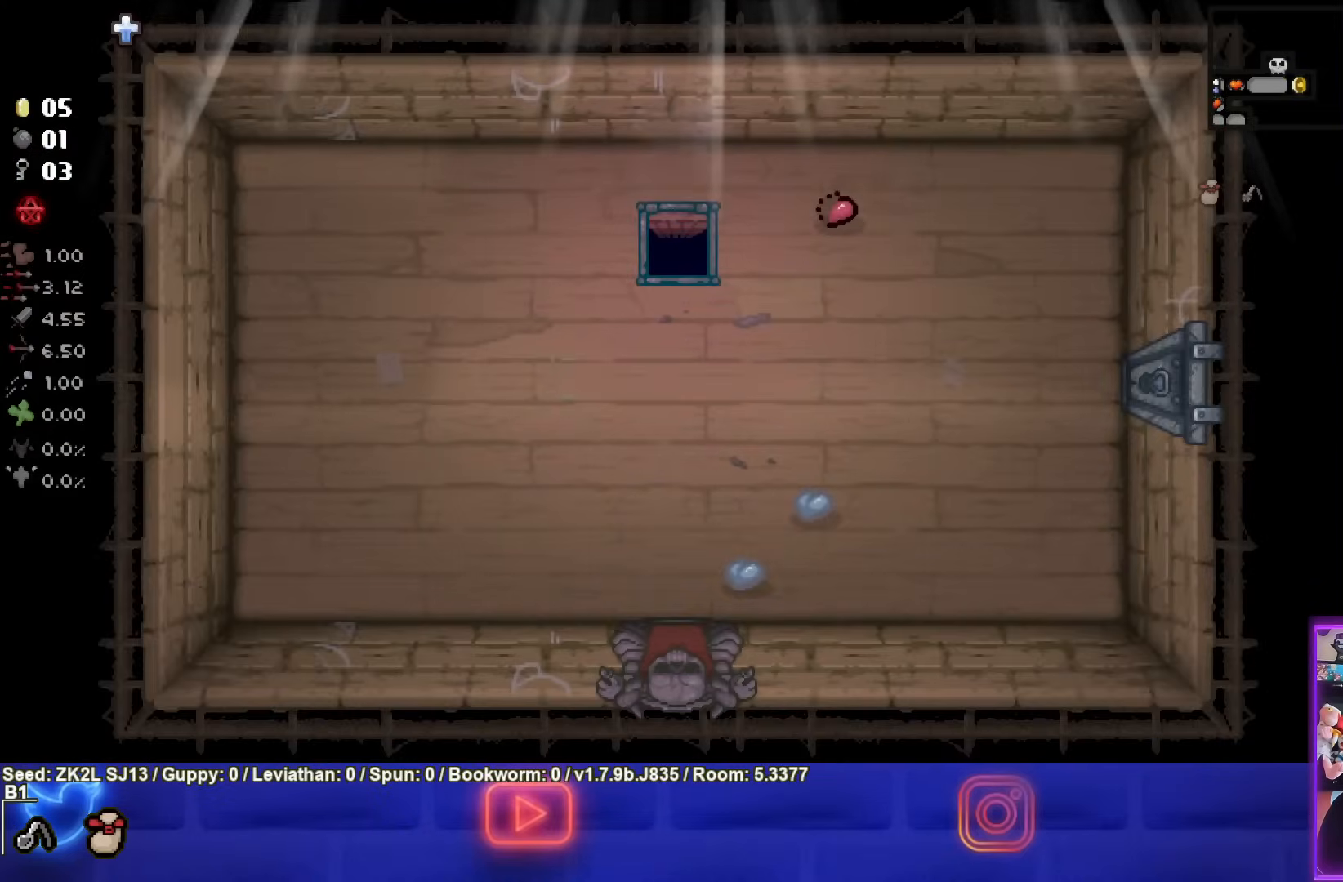
{"buttons": [], "left_stick": "center", "right_stick": "center", "events": []}
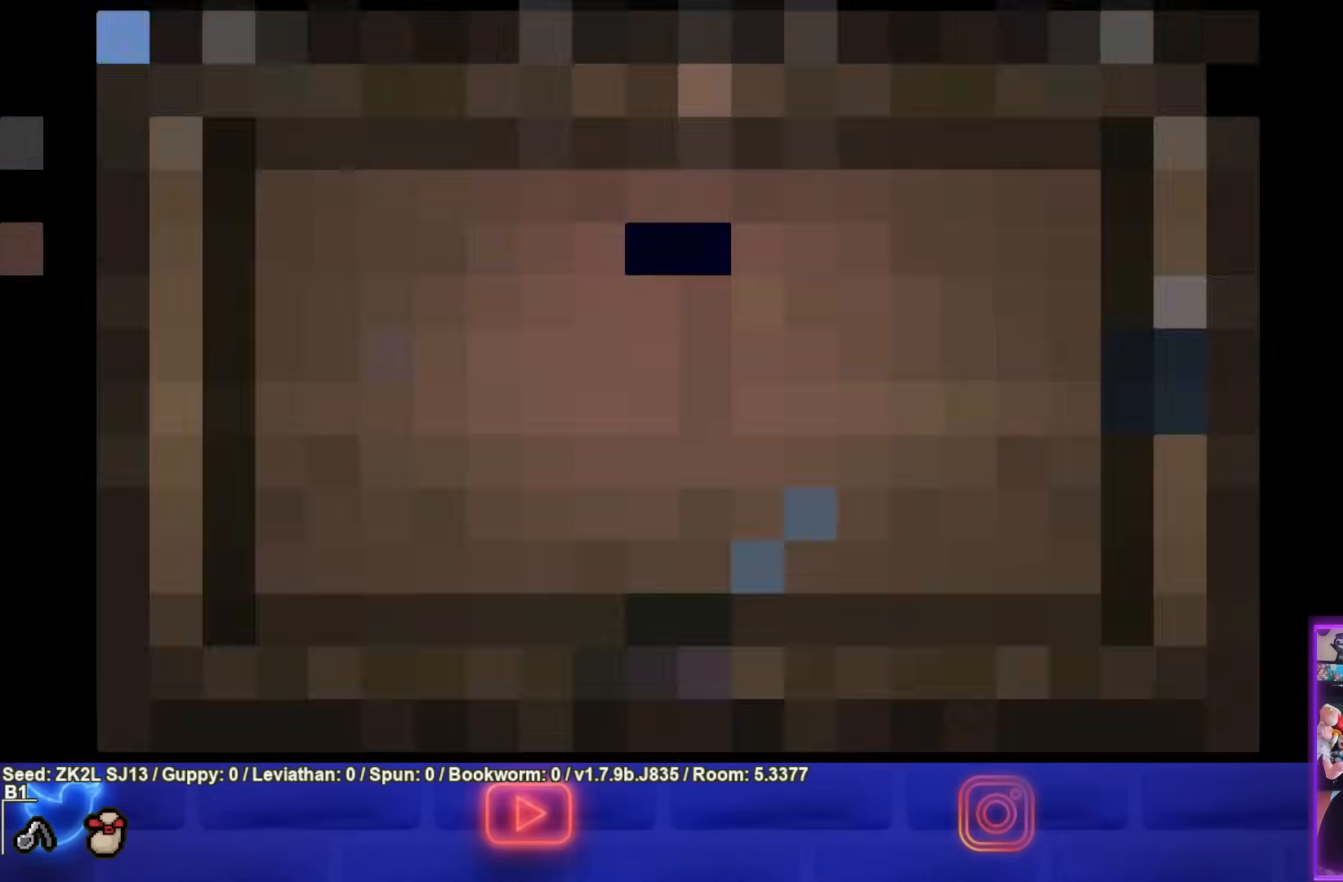
{"buttons": [], "left_stick": "center", "right_stick": "center", "events": []}
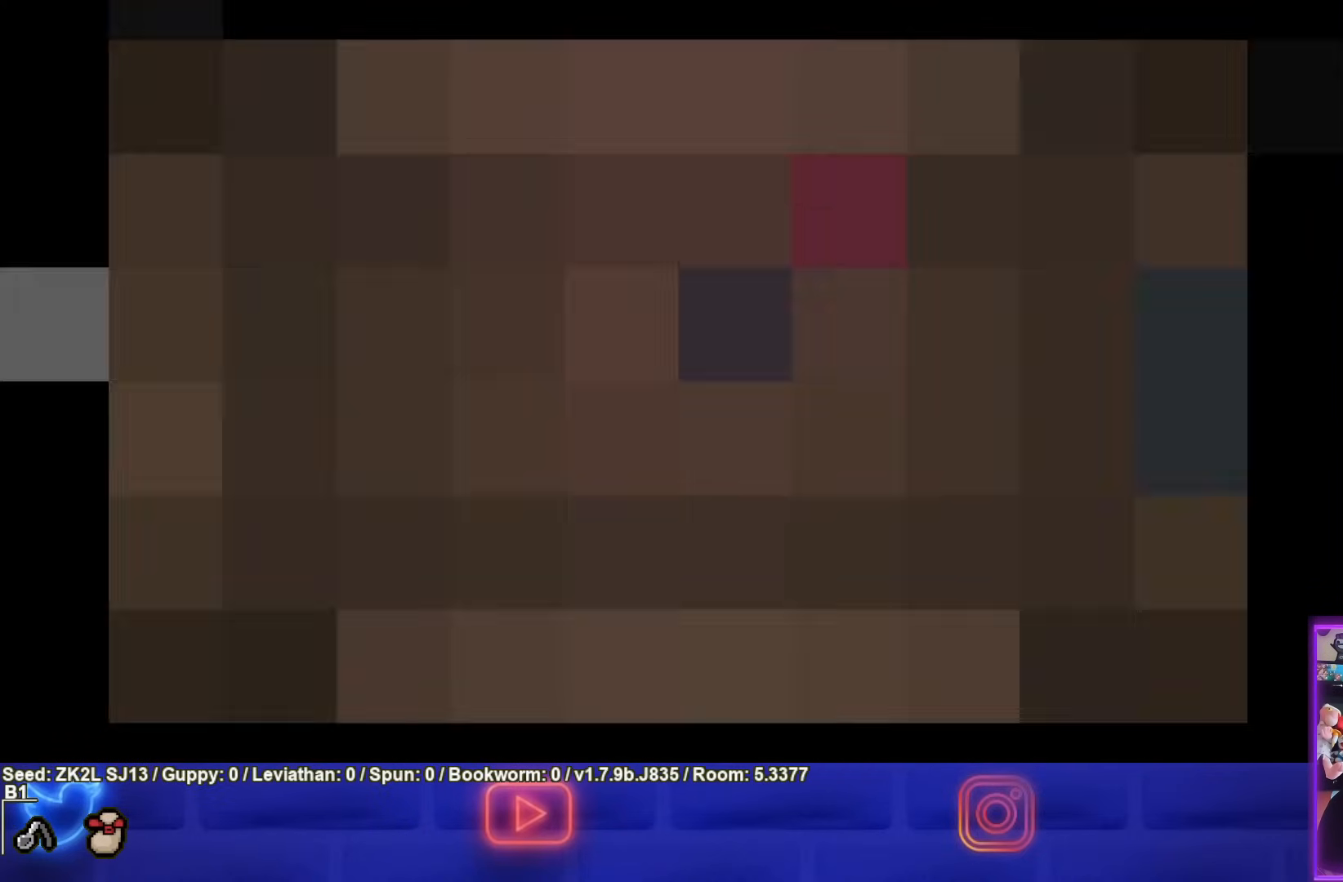
{"buttons": [], "left_stick": "center", "right_stick": "center", "events": []}